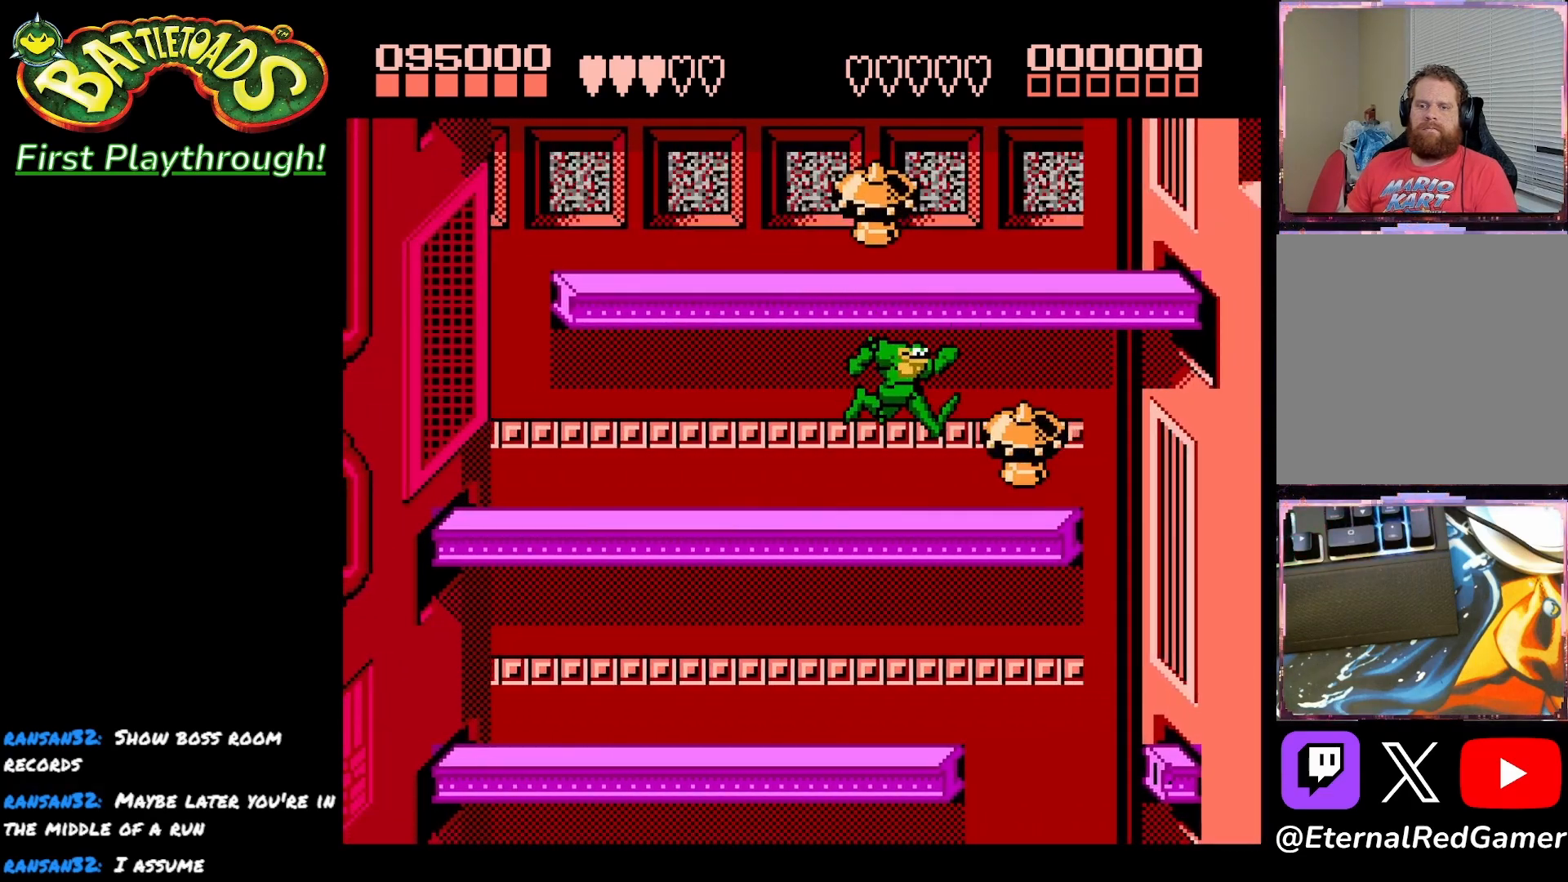
Gameplay with a controller (Xbox layout); each line is a JSON object with the inputs held at the frame after it. "events" lists button and stick changes between this image and that frame as [ms after this image, input, new state], when the widget could be followed in between. Not read: left_stick.
{"buttons": ["DPAD_DOWN"], "right_stick": "center", "events": [[183, "X", "down"], [333, "X", "up"]]}
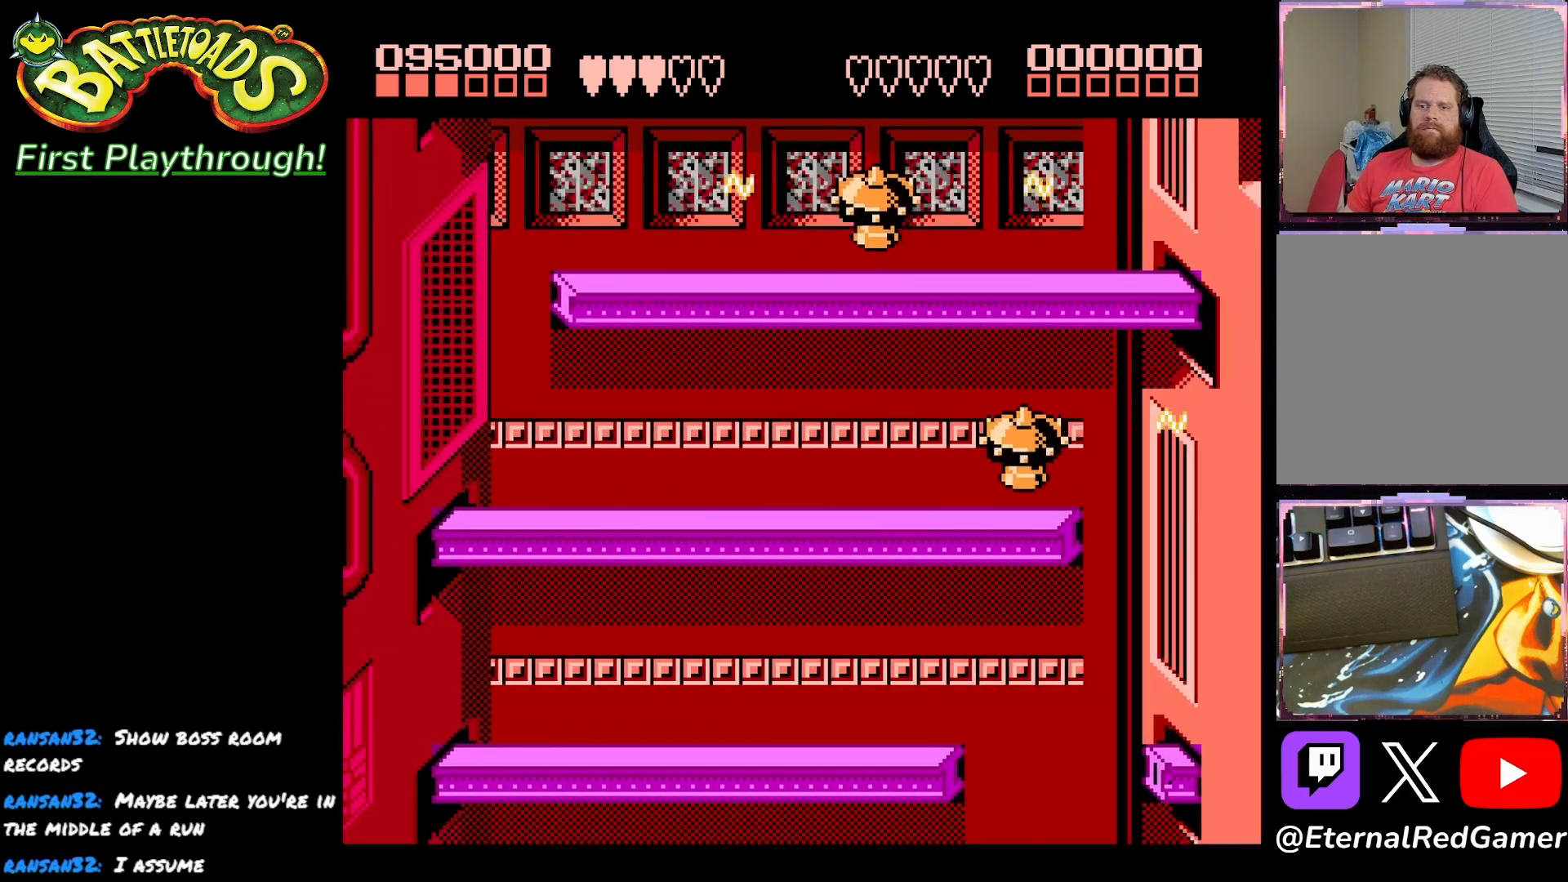
{"buttons": [], "right_stick": "center", "events": [[383, "DPAD_DOWN", "up"]]}
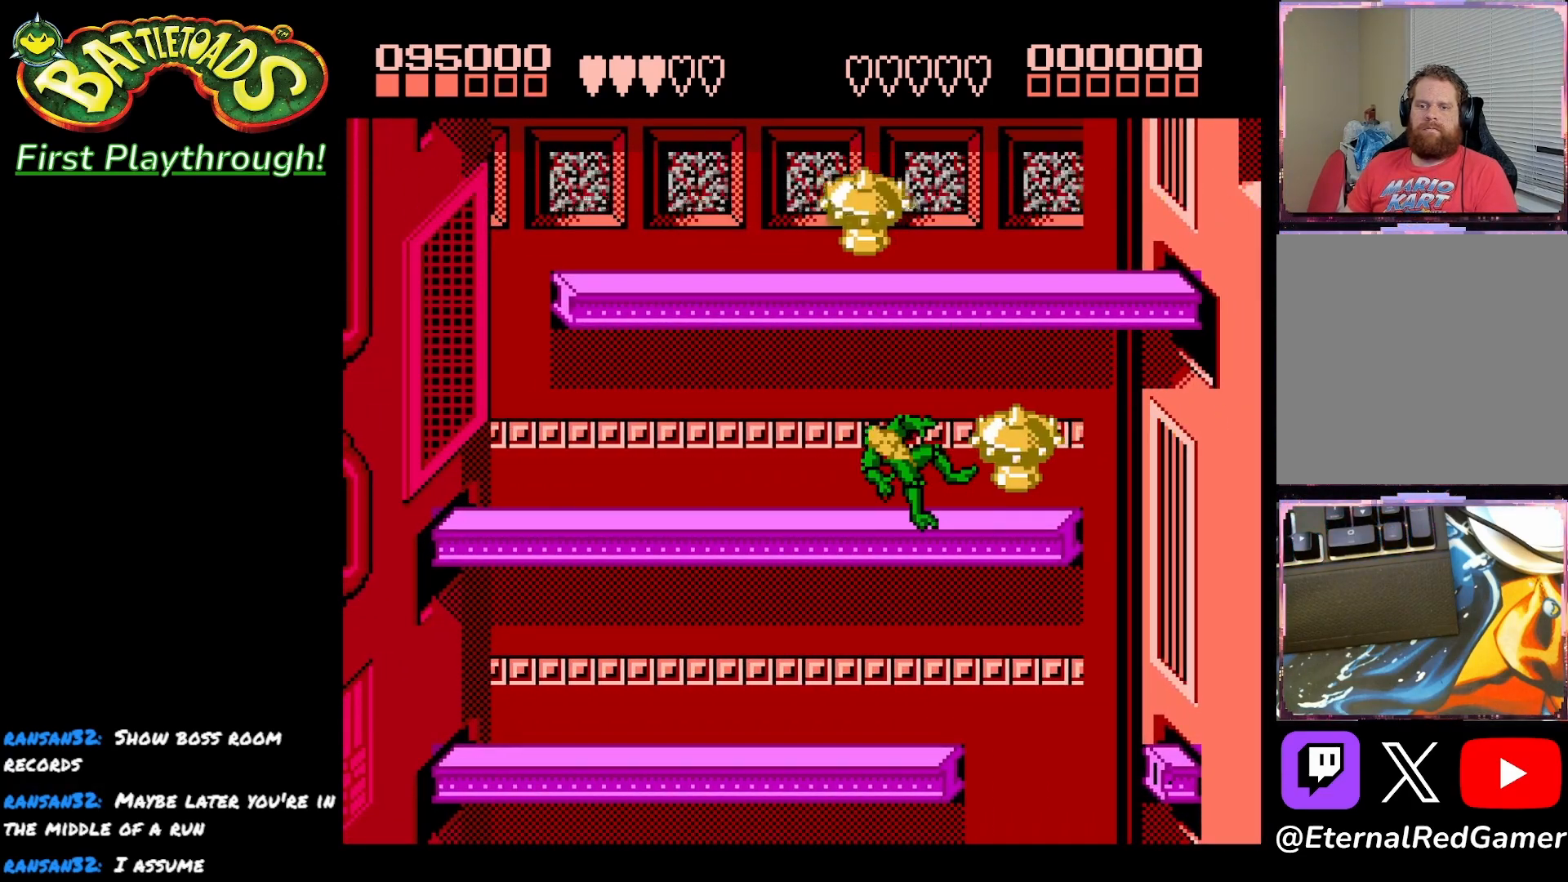
{"buttons": [], "right_stick": "center", "events": [[67, "DPAD_DOWN", "down"], [100, "A", "down"], [167, "DPAD_DOWN", "up"], [200, "A", "up"], [233, "DPAD_DOWN", "down"], [333, "DPAD_DOWN", "up"], [383, "DPAD_DOWN", "down"], [467, "DPAD_DOWN", "up"]]}
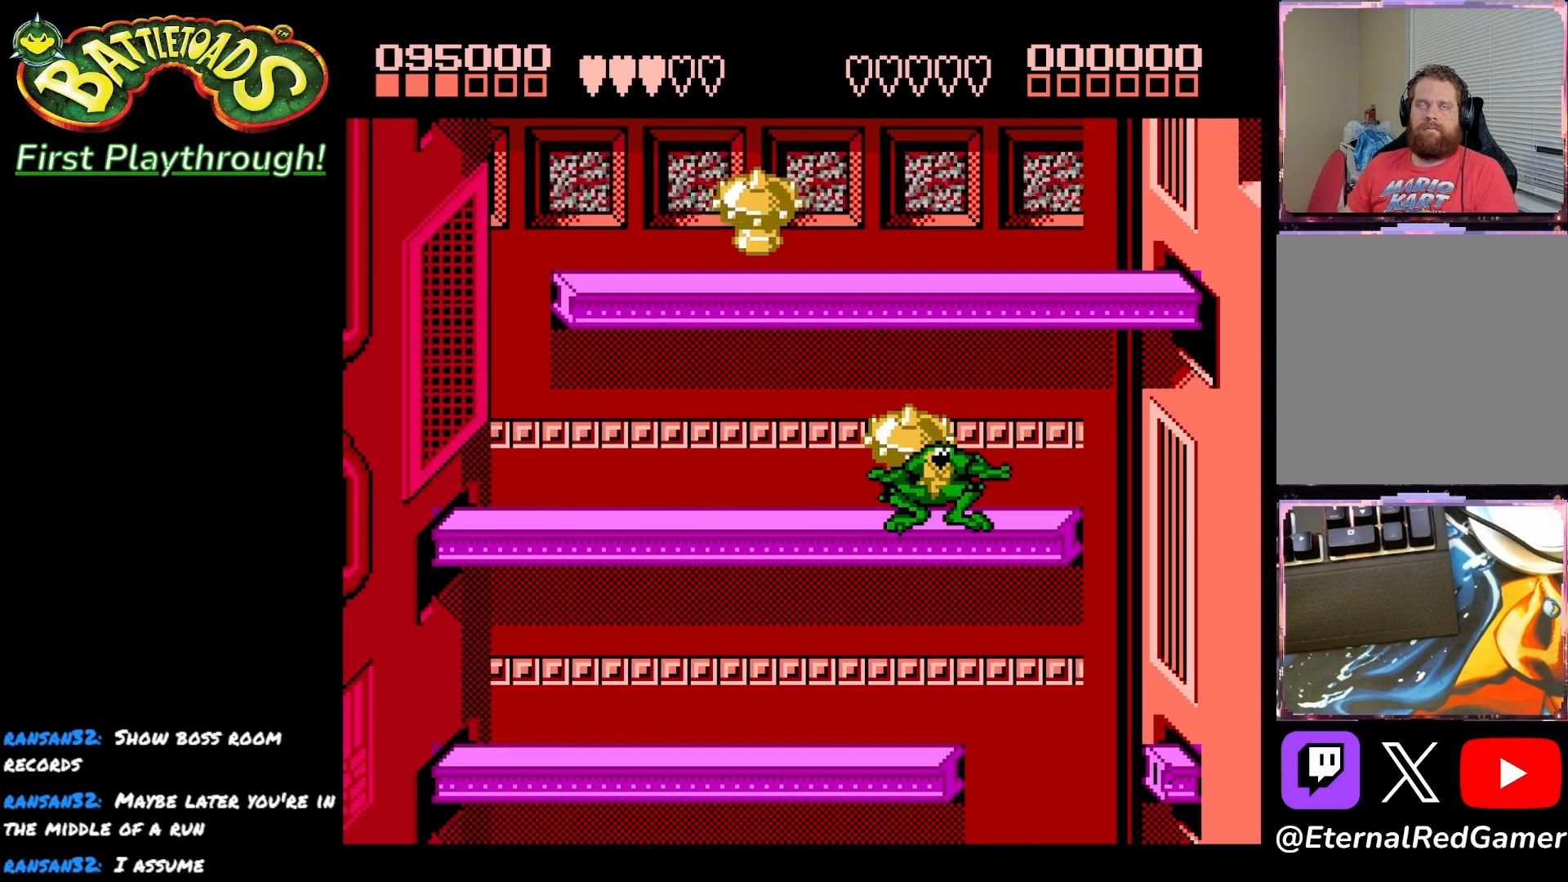
{"buttons": ["DPAD_RIGHT"], "right_stick": "center", "events": [[17, "DPAD_DOWN", "down"], [167, "DPAD_DOWN", "up"], [167, "DPAD_RIGHT", "down"]]}
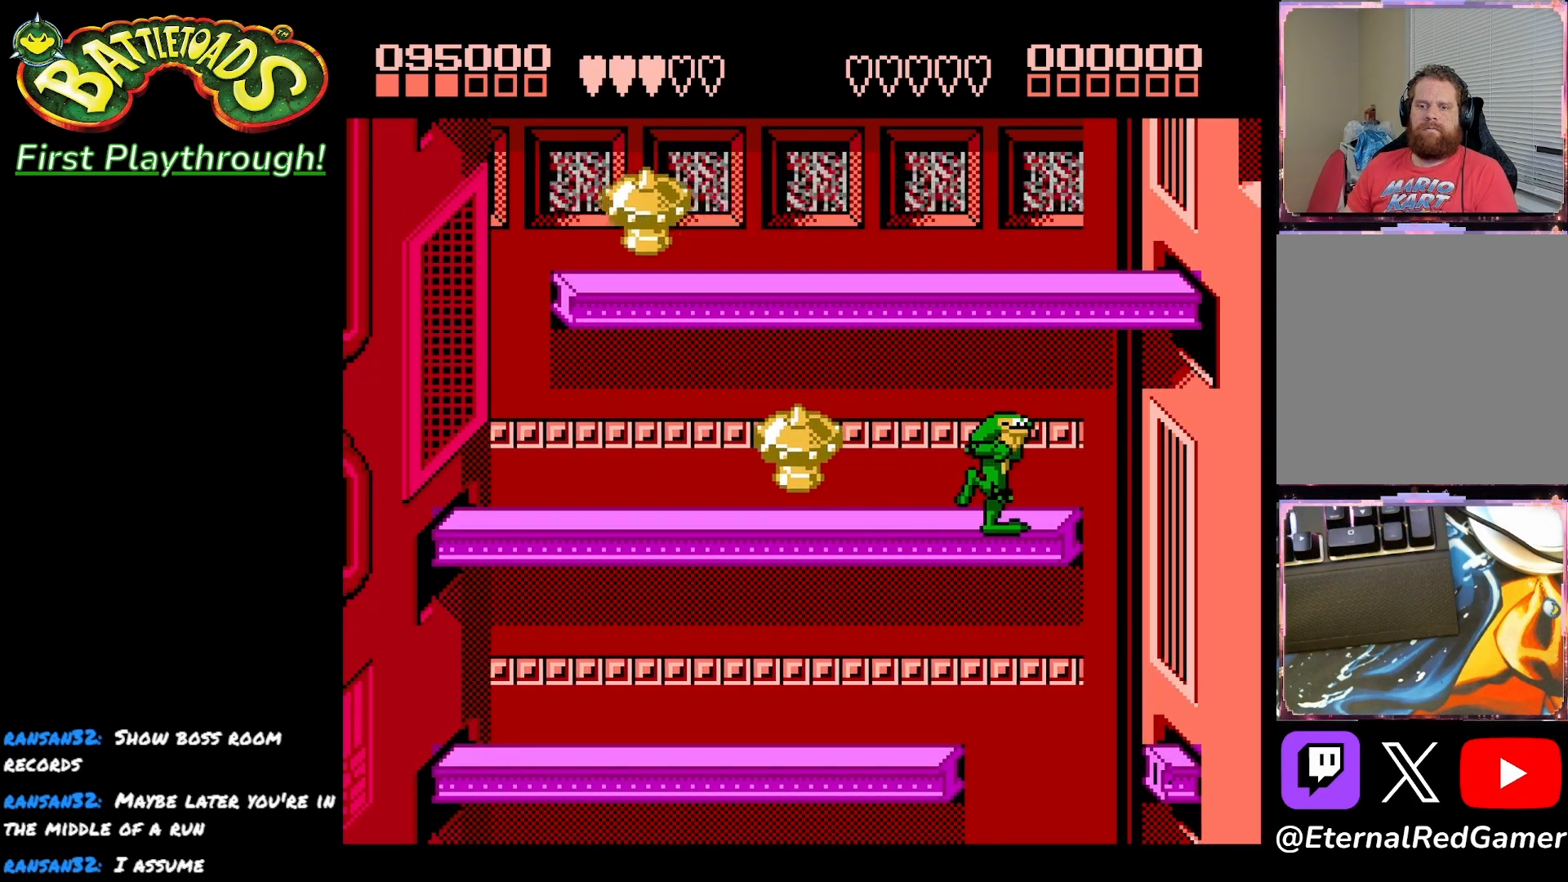
{"buttons": ["DPAD_LEFT"], "right_stick": "center", "events": [[283, "DPAD_RIGHT", "up"], [300, "DPAD_LEFT", "down"]]}
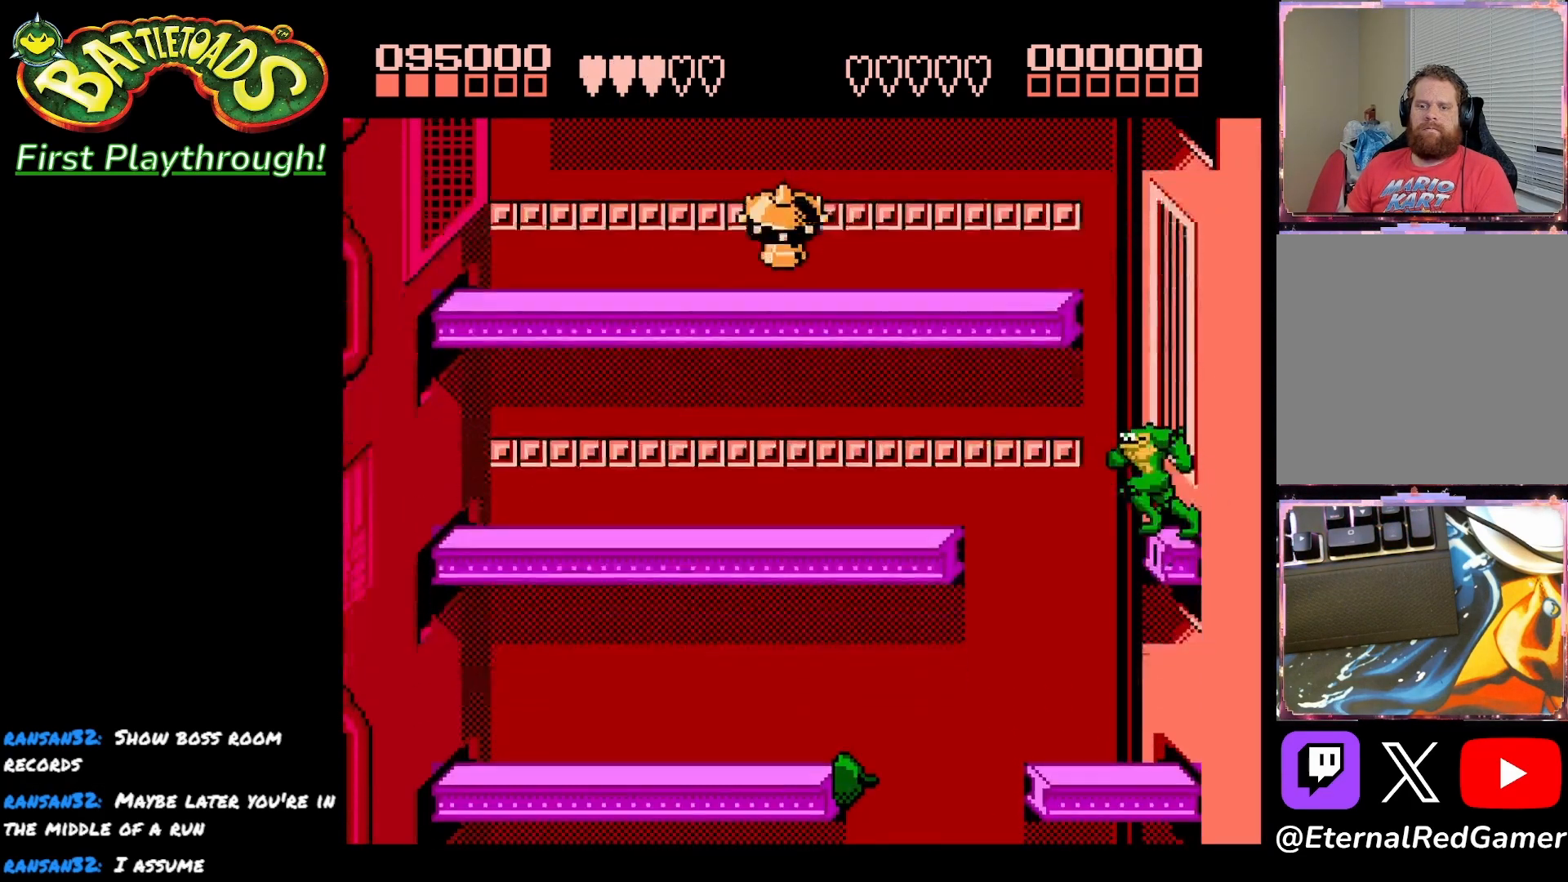
{"buttons": ["DPAD_RIGHT"], "right_stick": "center", "events": [[133, "DPAD_LEFT", "up"], [267, "DPAD_RIGHT", "down"]]}
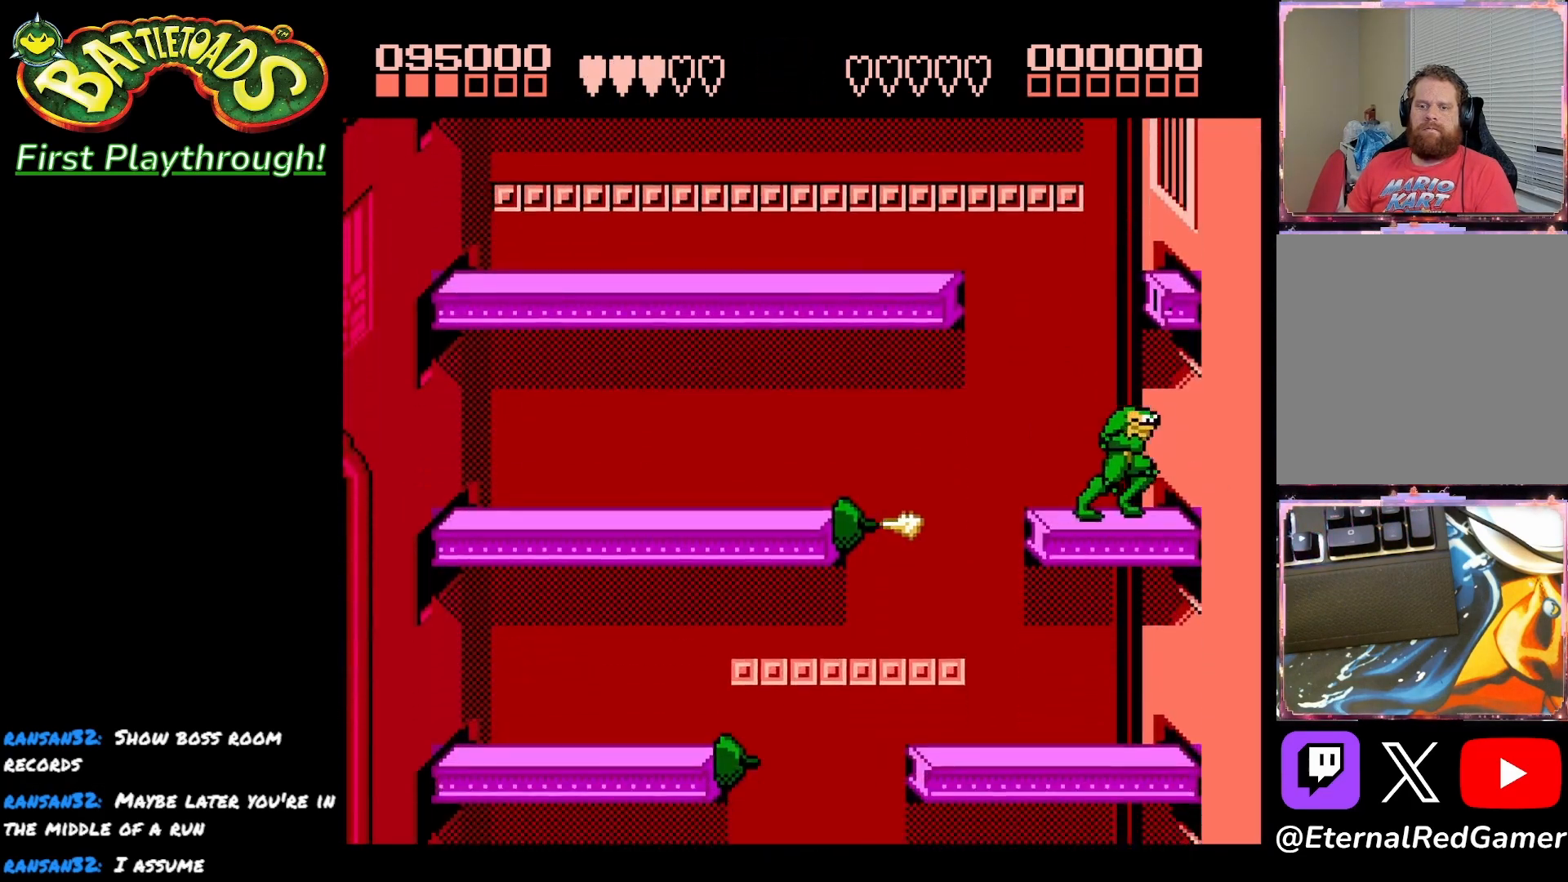
{"buttons": ["A"], "right_stick": "center", "events": [[117, "DPAD_RIGHT", "up"], [383, "A", "down"]]}
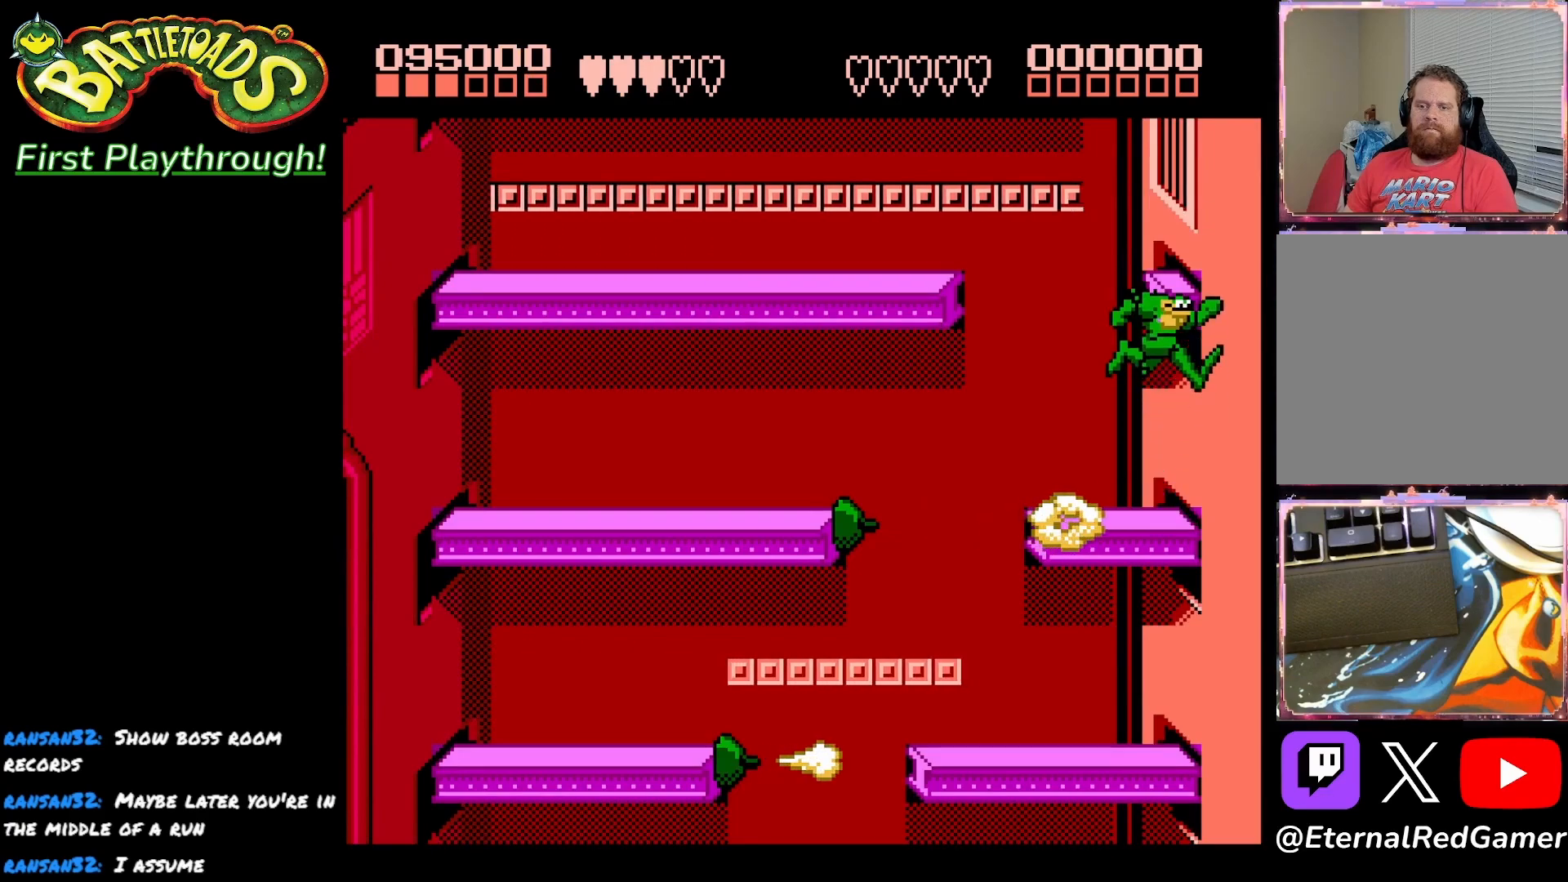
{"buttons": ["DPAD_LEFT"], "right_stick": "center", "events": [[17, "A", "up"], [50, "DPAD_LEFT", "down"]]}
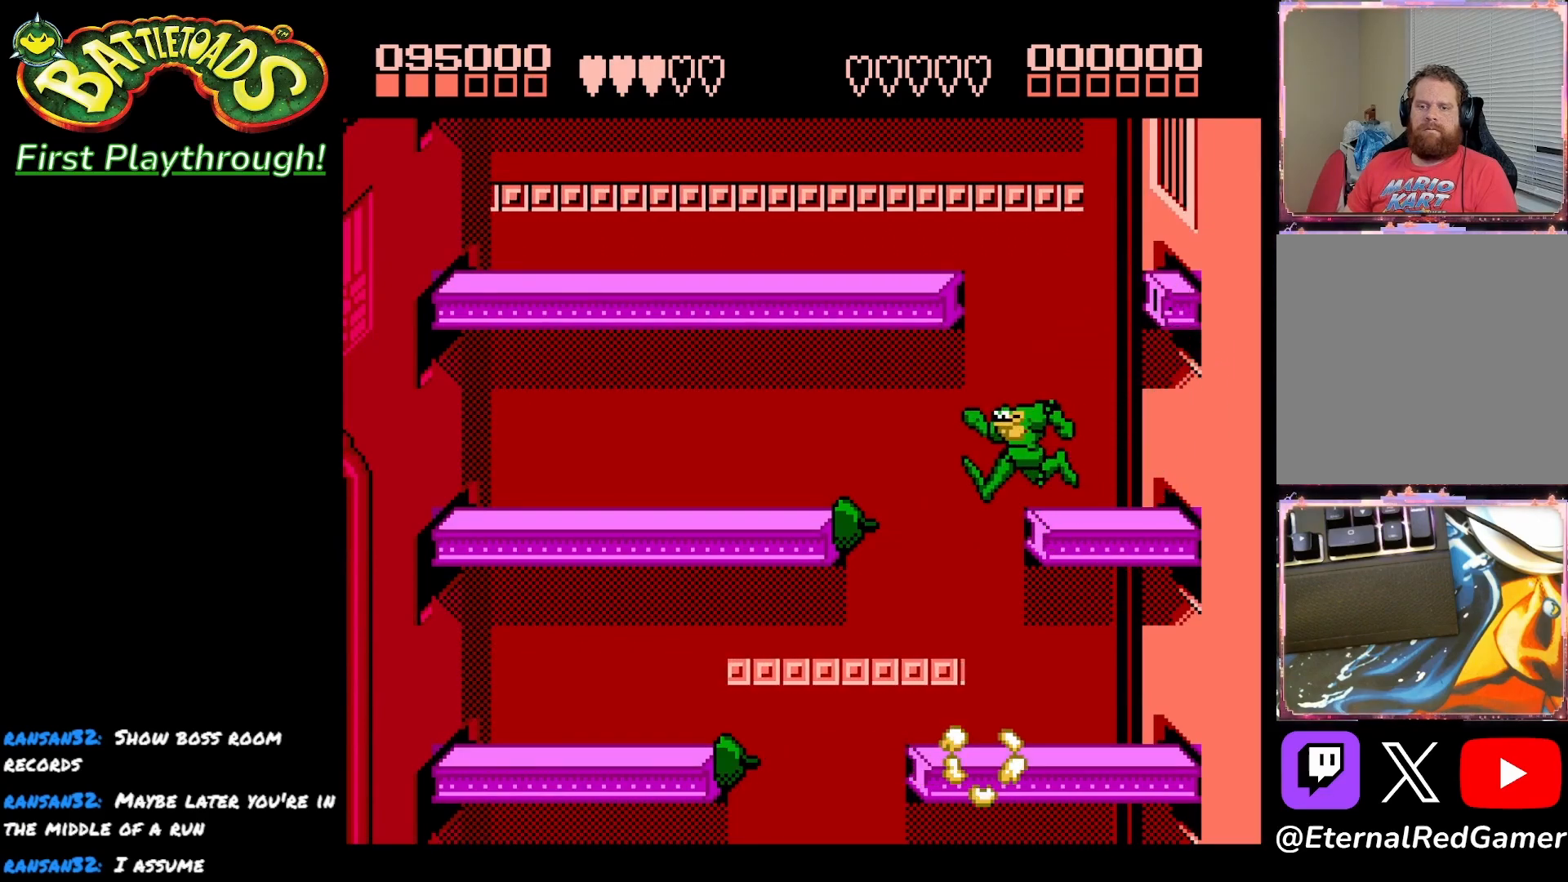
{"buttons": [], "right_stick": "center", "events": [[150, "DPAD_LEFT", "up"], [267, "DPAD_LEFT", "down"], [400, "DPAD_LEFT", "up"]]}
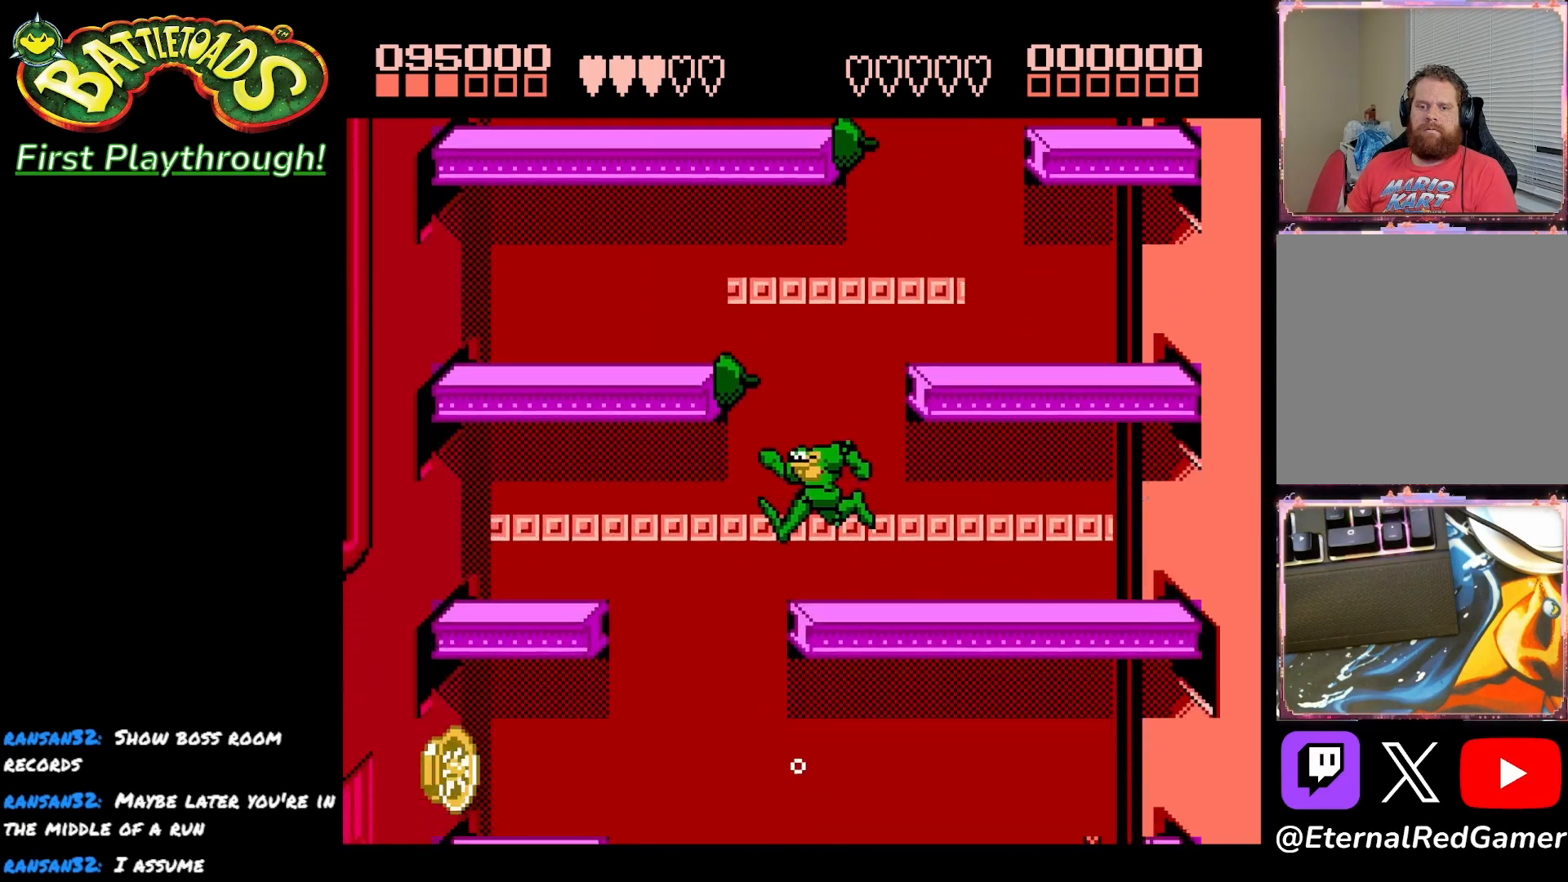
{"buttons": [], "right_stick": "center", "events": []}
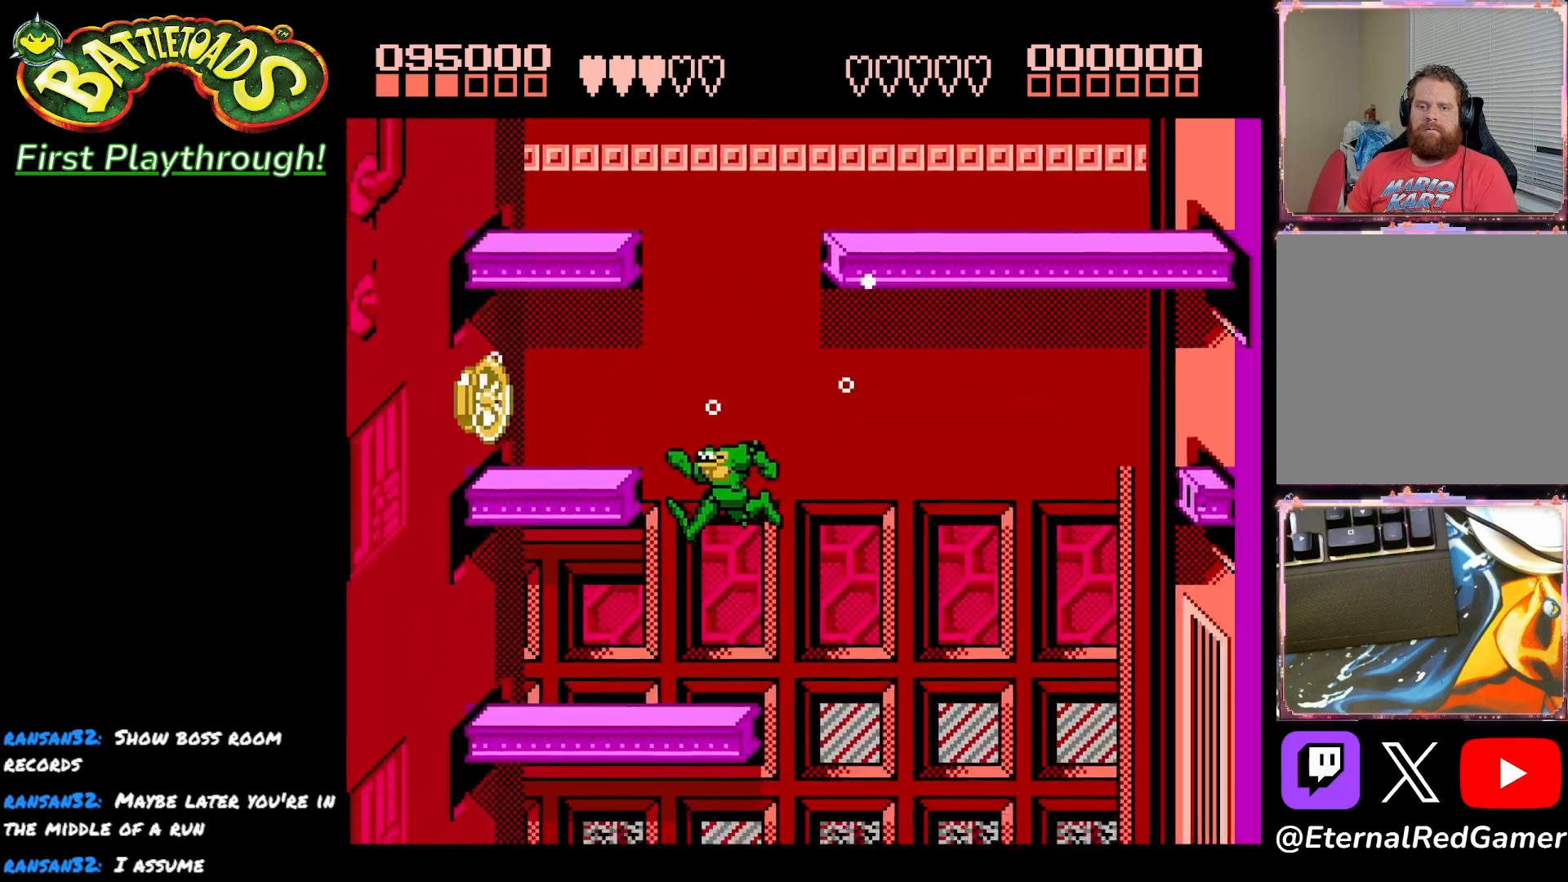
{"buttons": ["DPAD_RIGHT"], "right_stick": "center", "events": [[333, "DPAD_RIGHT", "down"]]}
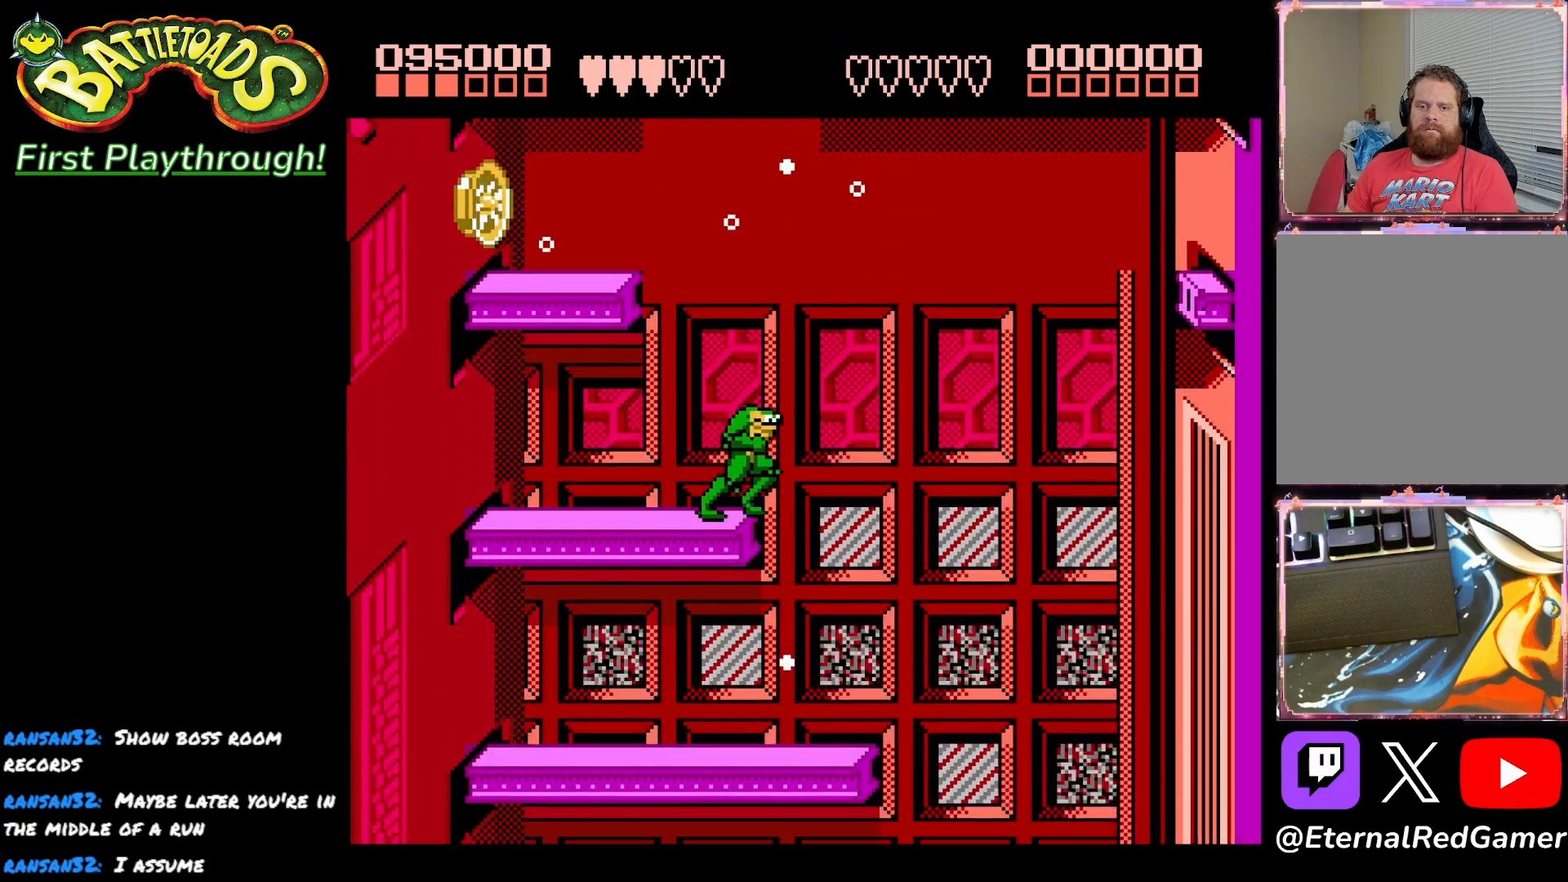
{"buttons": [], "right_stick": "center", "events": [[83, "DPAD_RIGHT", "up"], [317, "DPAD_LEFT", "down"], [450, "DPAD_LEFT", "up"]]}
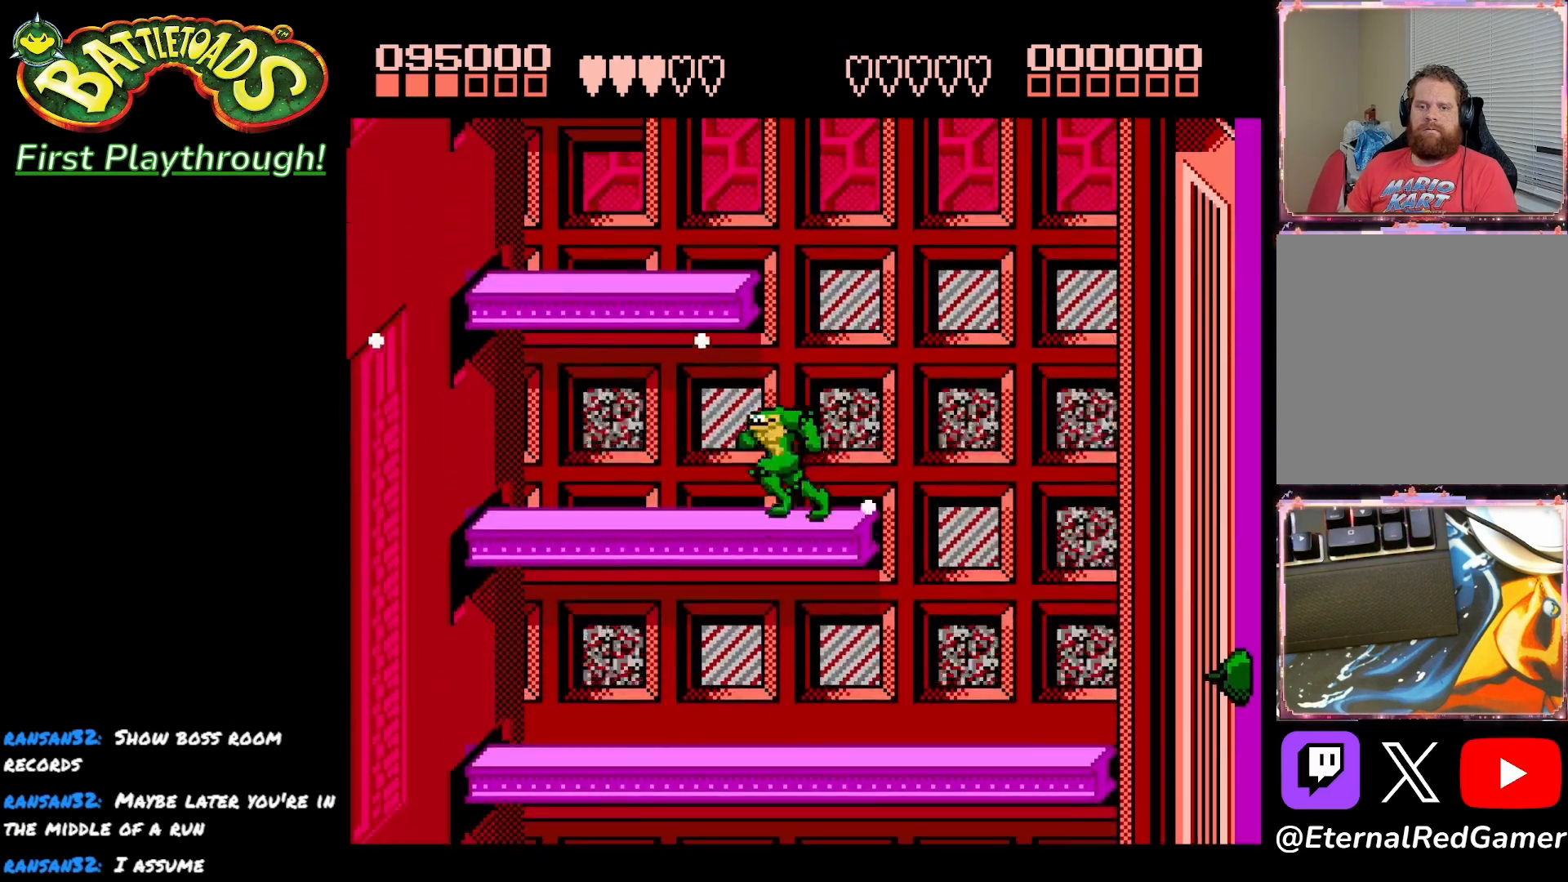
{"buttons": [], "right_stick": "center", "events": [[33, "DPAD_RIGHT", "down"], [500, "DPAD_RIGHT", "up"]]}
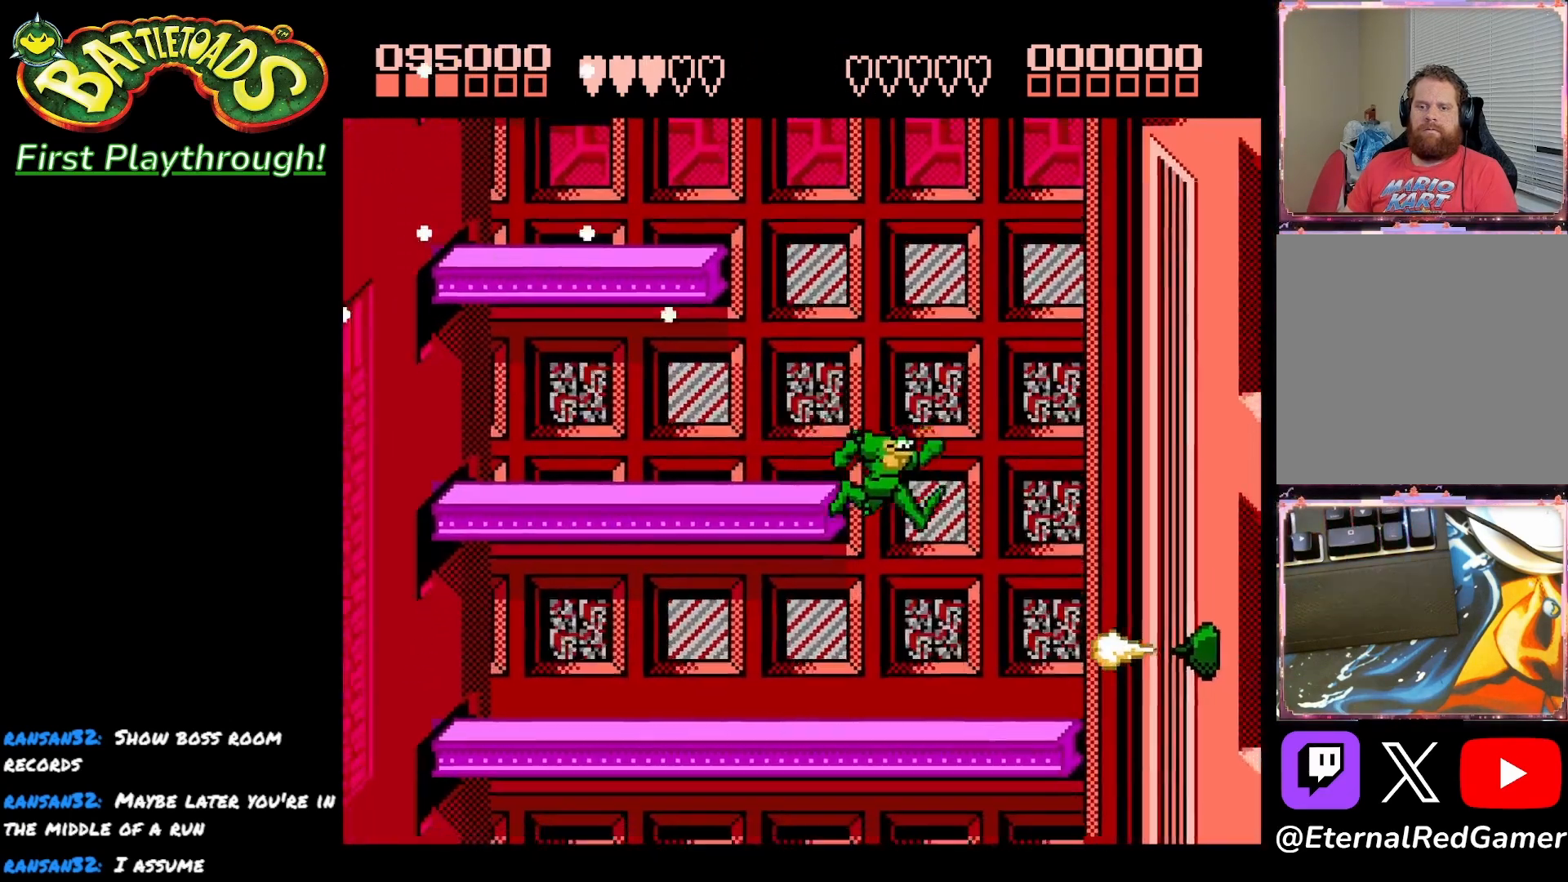
{"buttons": ["A", "DPAD_LEFT"], "right_stick": "center", "events": [[17, "DPAD_LEFT", "down"], [367, "A", "down"]]}
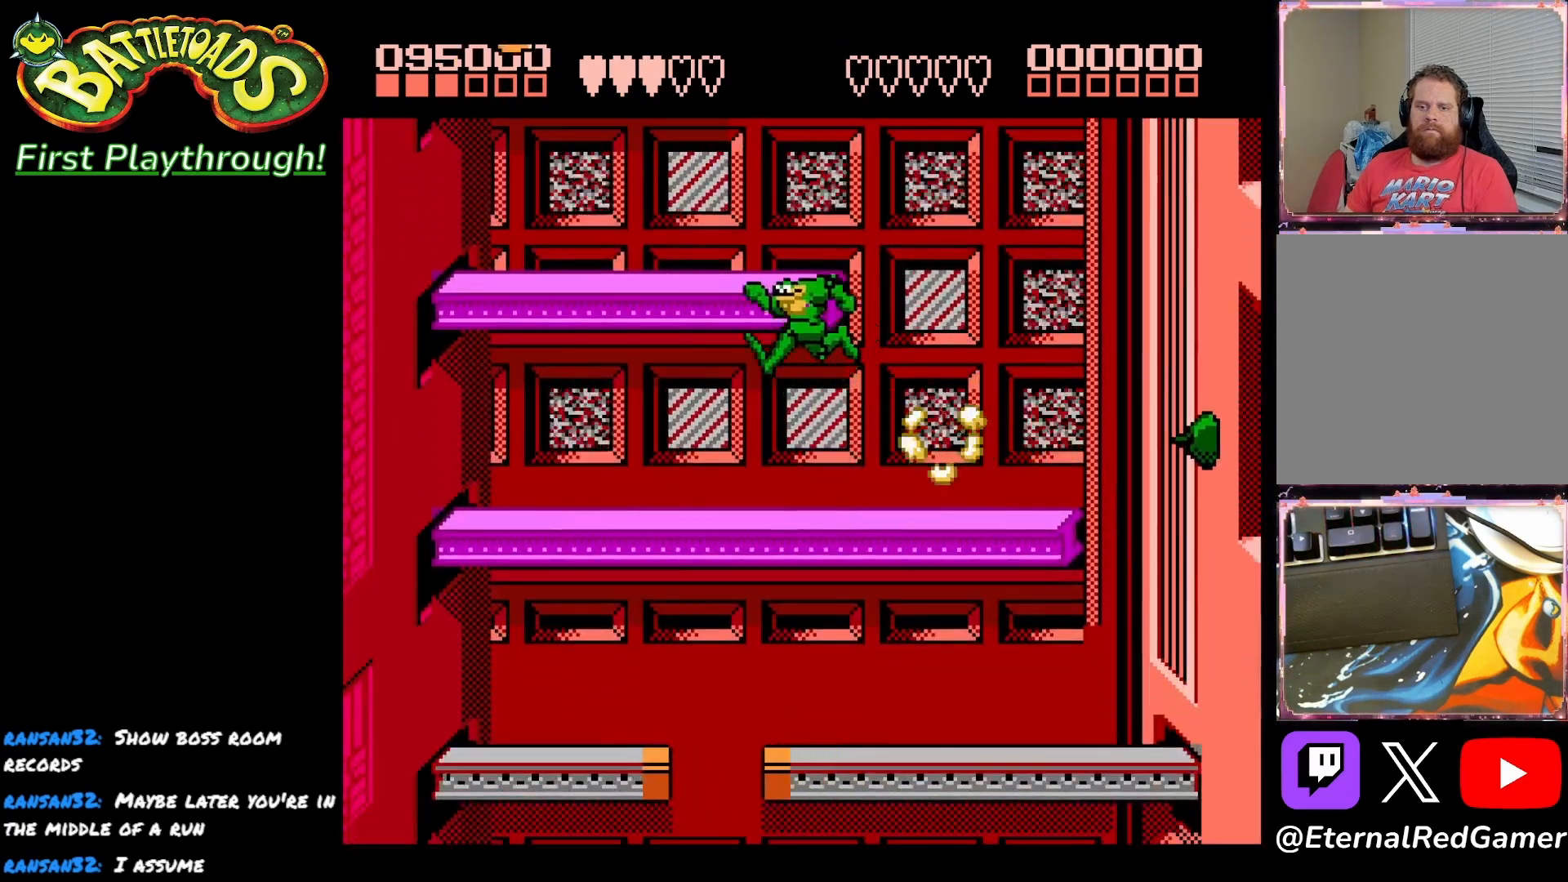
{"buttons": ["DPAD_RIGHT"], "right_stick": "center", "events": [[17, "DPAD_LEFT", "up"], [50, "DPAD_RIGHT", "down"], [433, "A", "up"]]}
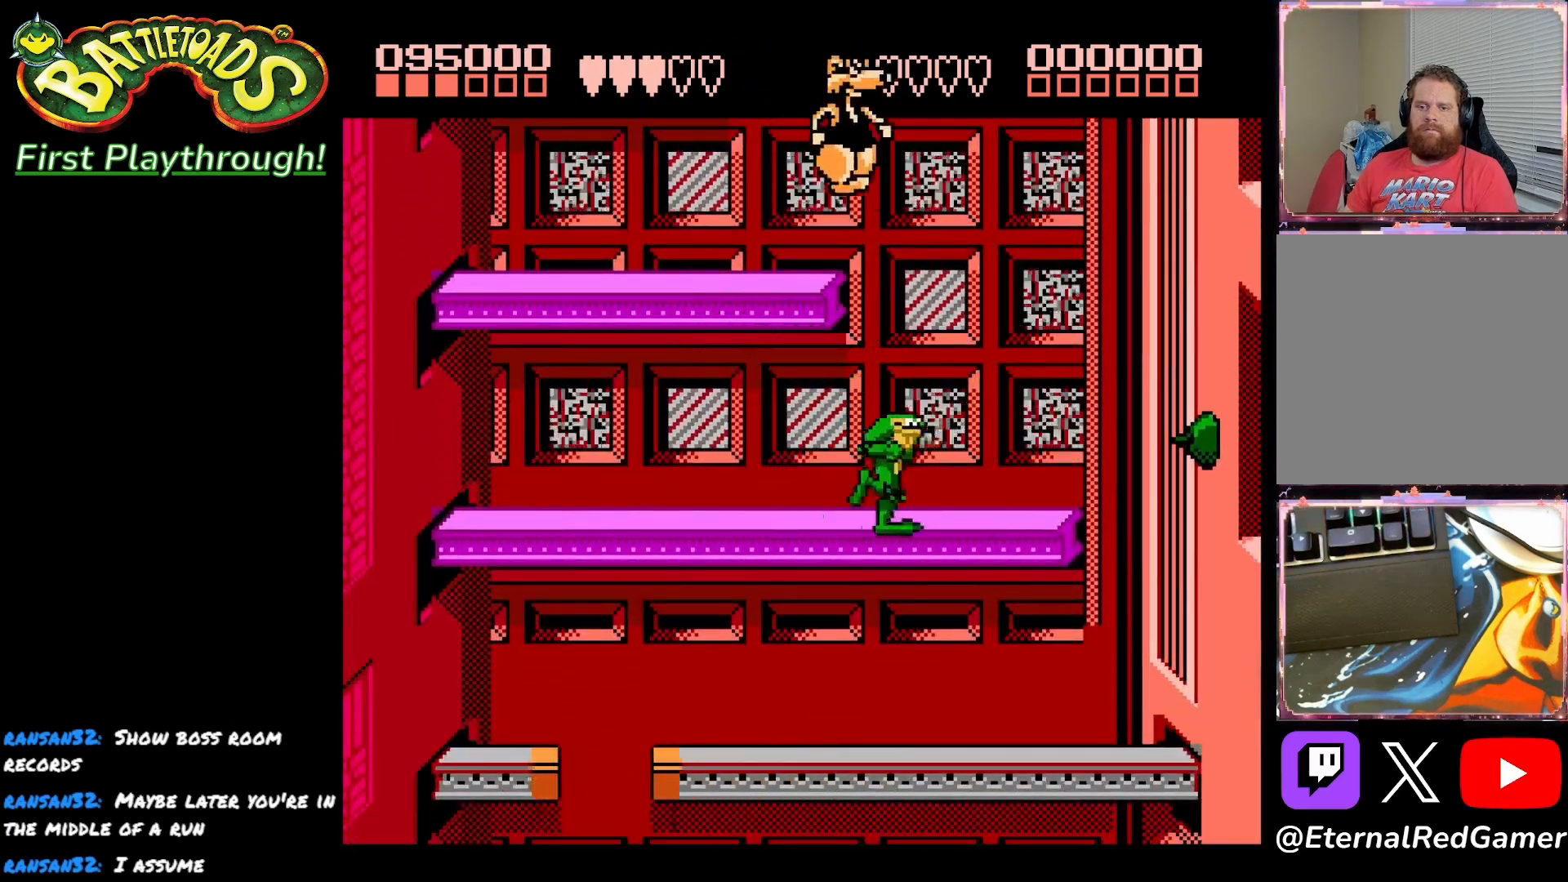
{"buttons": [], "right_stick": "center", "events": [[17, "DPAD_RIGHT", "up"], [83, "DPAD_RIGHT", "down"], [167, "DPAD_RIGHT", "up"], [200, "DPAD_RIGHT", "down"], [417, "DPAD_RIGHT", "up"]]}
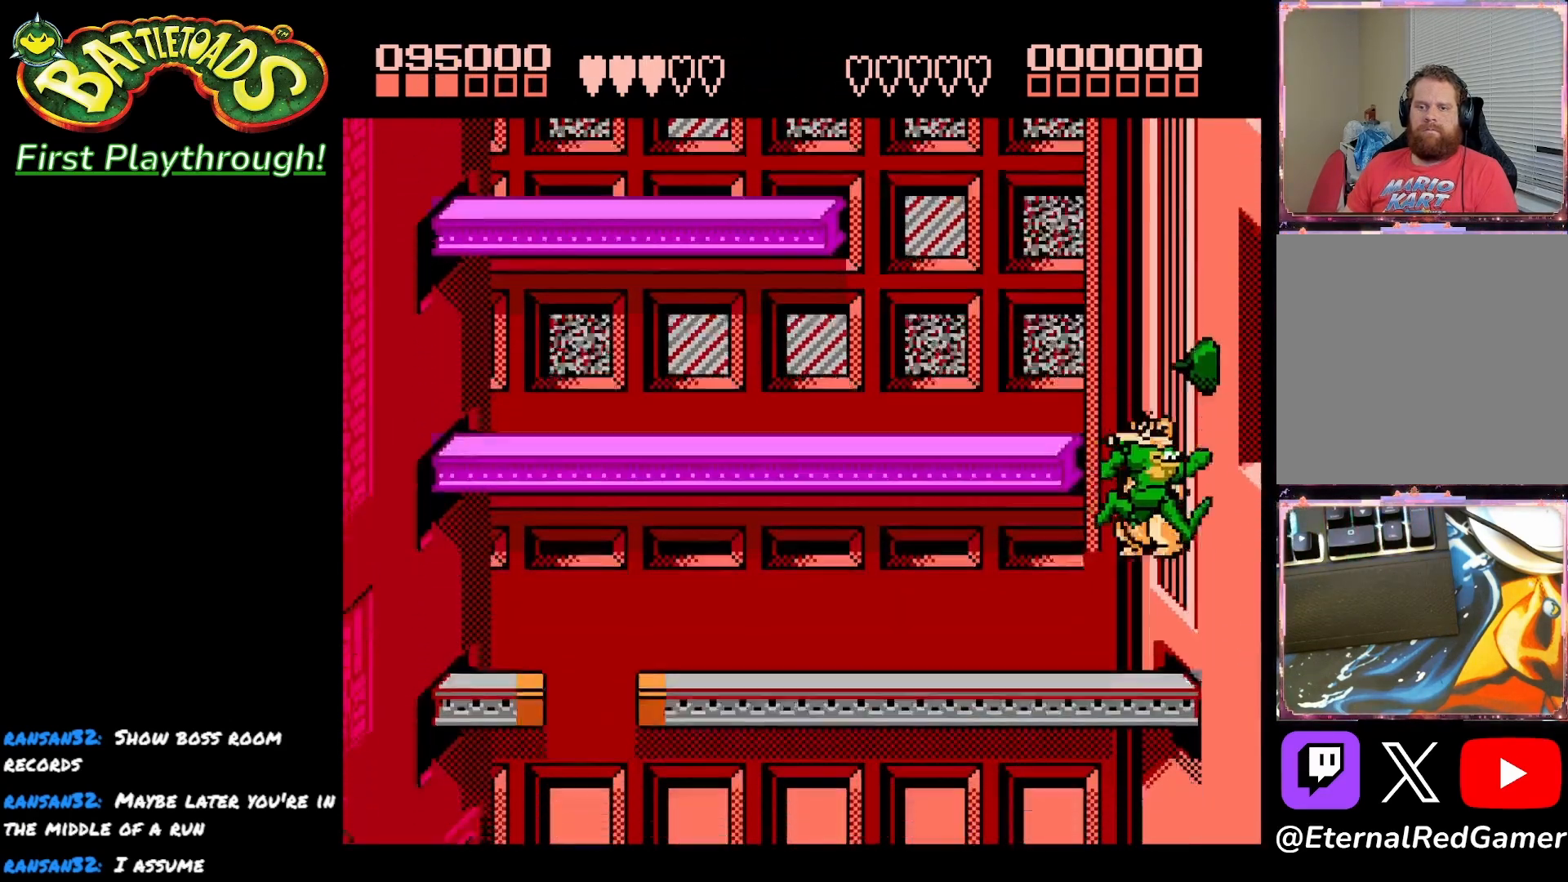
{"buttons": ["DPAD_LEFT"], "right_stick": "center", "events": [[17, "DPAD_LEFT", "down"], [117, "DPAD_LEFT", "up"], [167, "DPAD_LEFT", "down"]]}
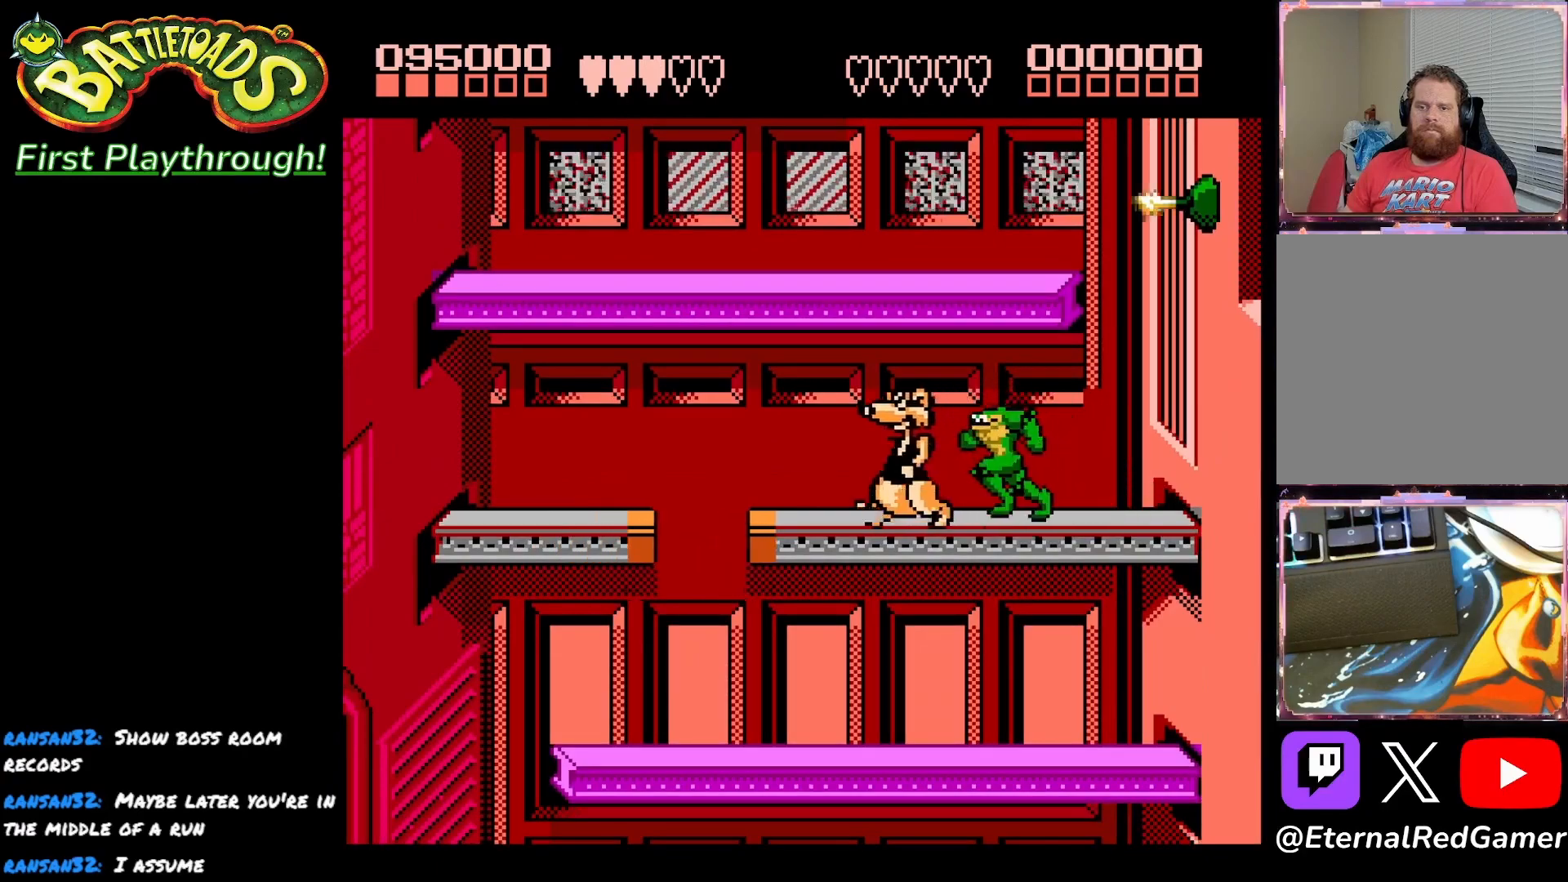
{"buttons": ["DPAD_RIGHT"], "right_stick": "center", "events": [[417, "DPAD_LEFT", "up"], [433, "DPAD_RIGHT", "down"]]}
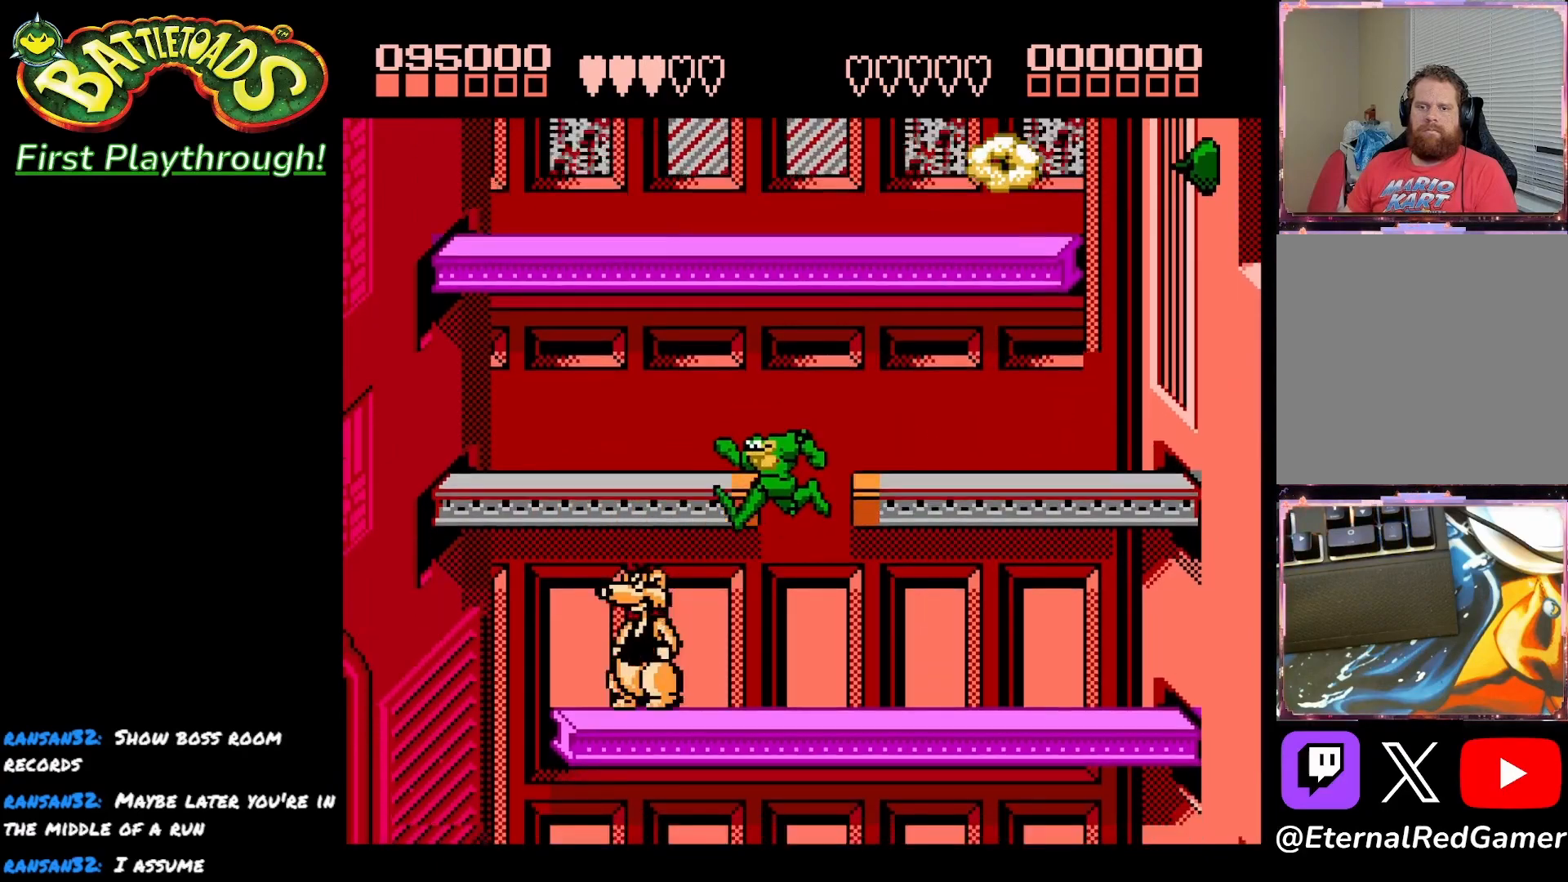
{"buttons": ["DPAD_LEFT"], "right_stick": "center", "events": [[150, "DPAD_RIGHT", "up"], [183, "DPAD_LEFT", "down"], [300, "DPAD_LEFT", "up"], [333, "DPAD_LEFT", "down"]]}
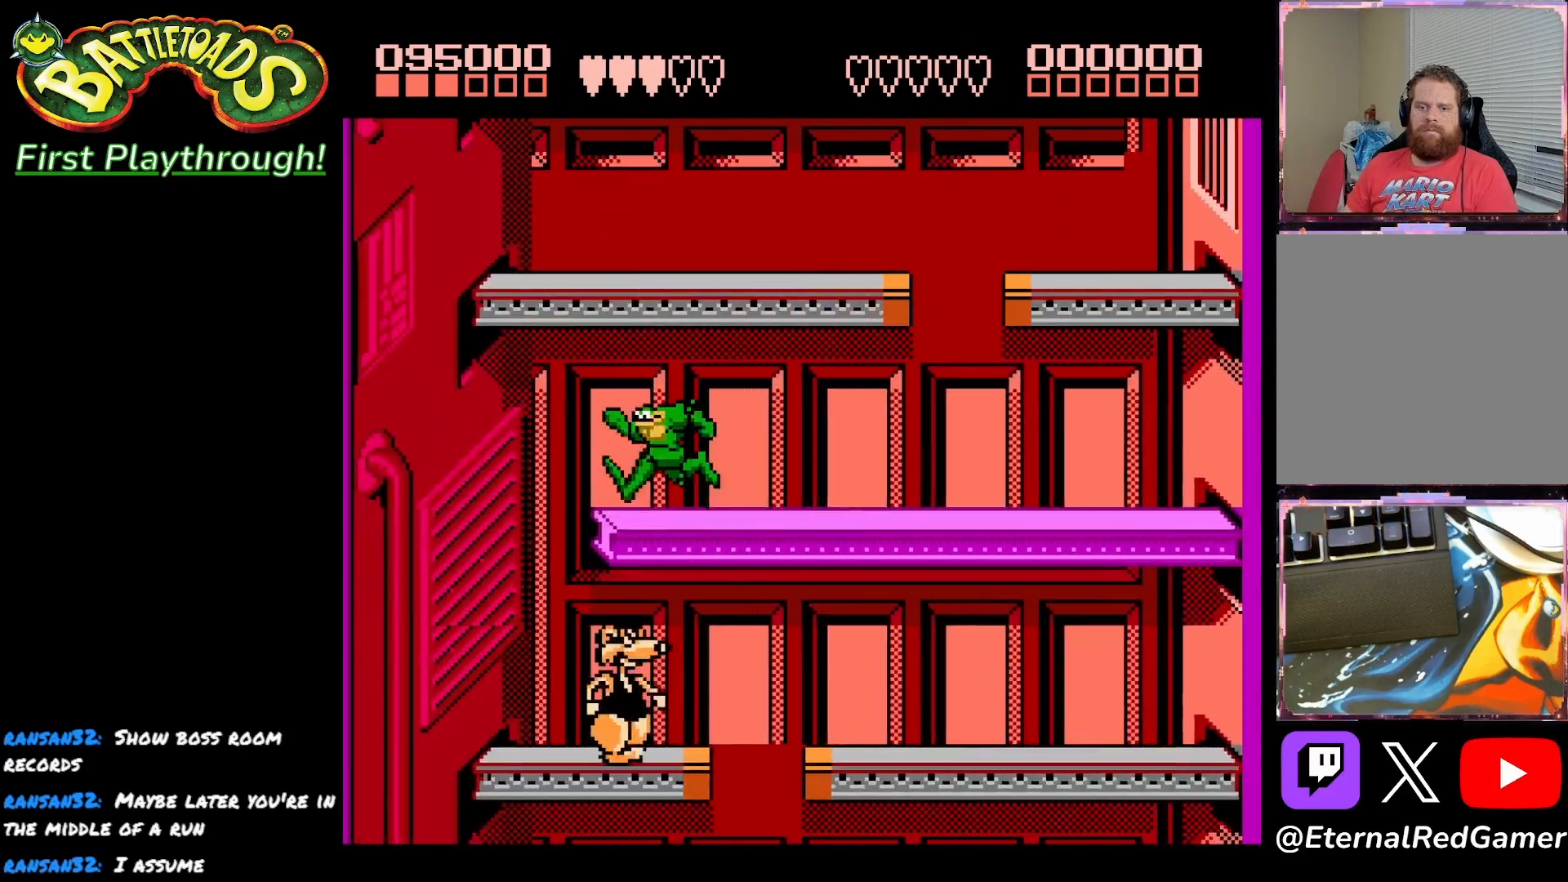
{"buttons": ["DPAD_RIGHT"], "right_stick": "center", "events": [[150, "DPAD_LEFT", "up"], [200, "DPAD_RIGHT", "down"]]}
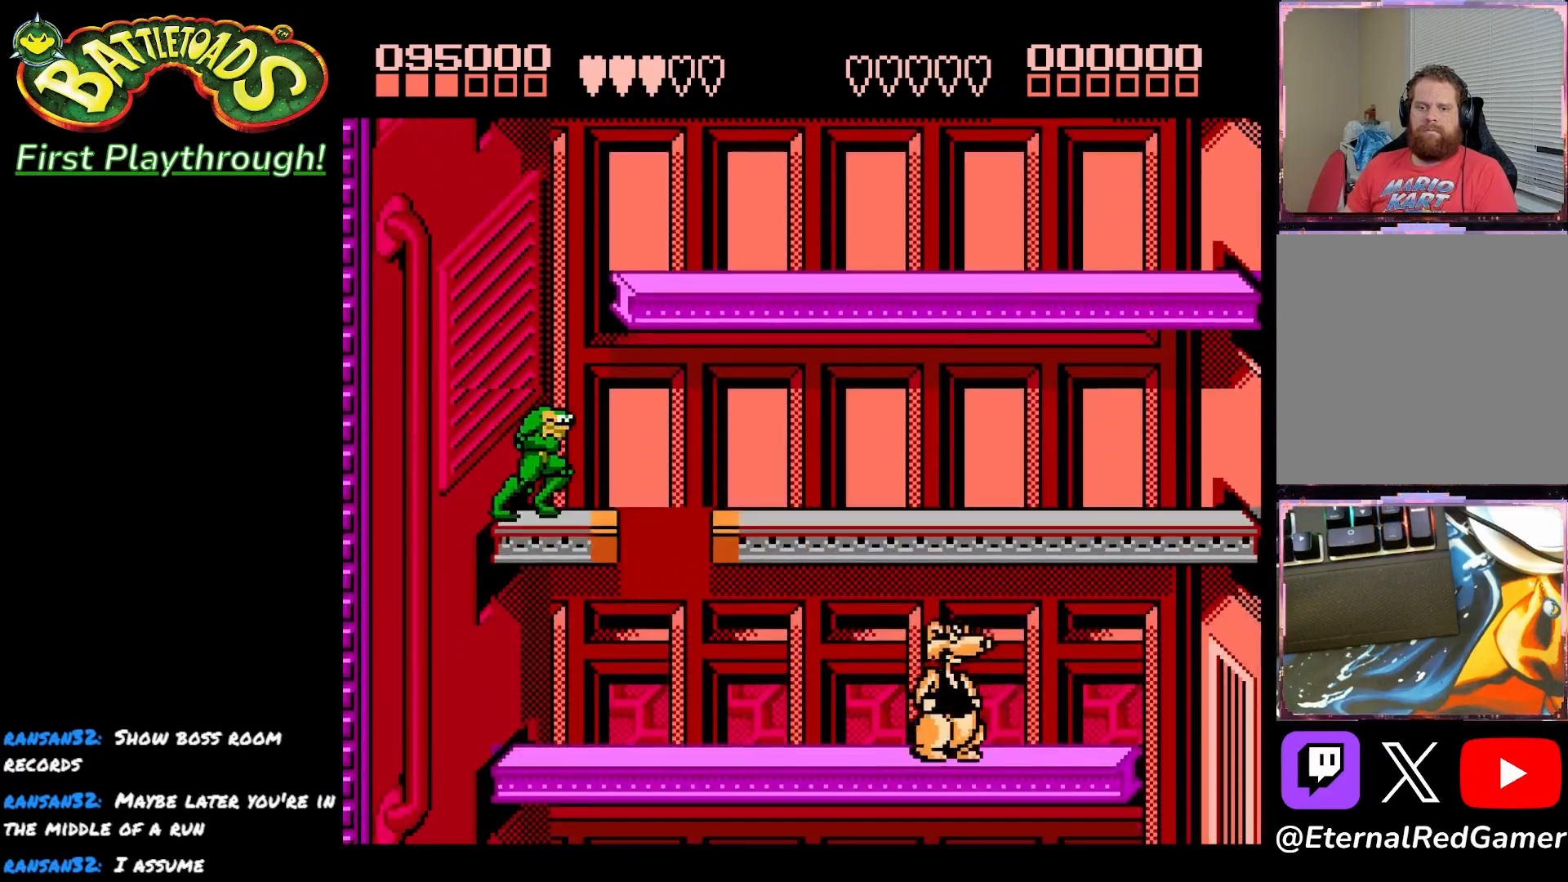
{"buttons": ["DPAD_RIGHT"], "right_stick": "center", "events": []}
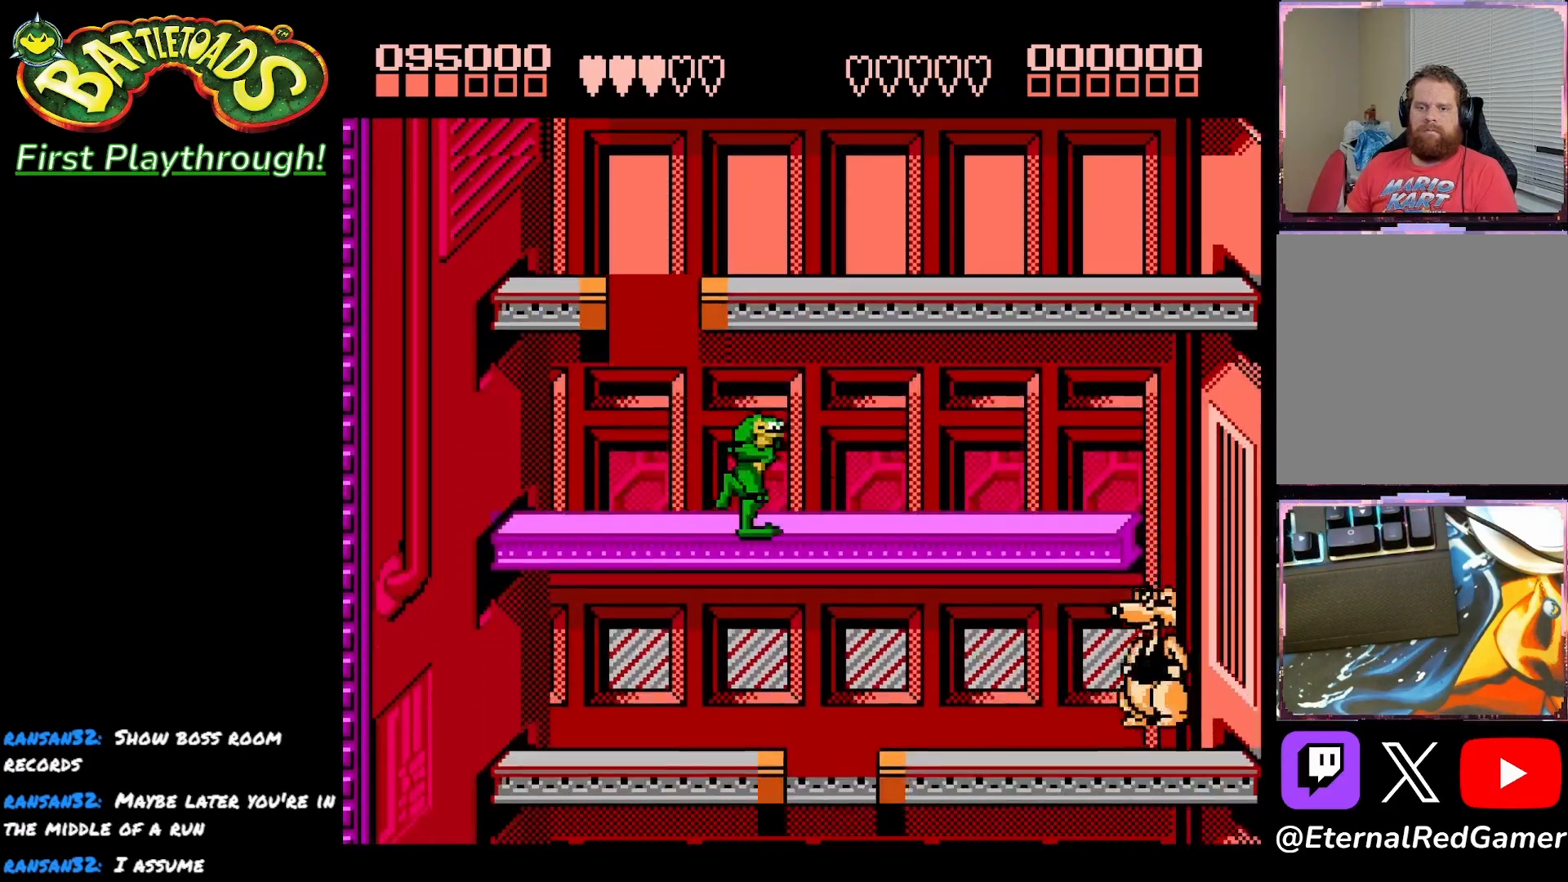
{"buttons": ["DPAD_RIGHT"], "right_stick": "center", "events": []}
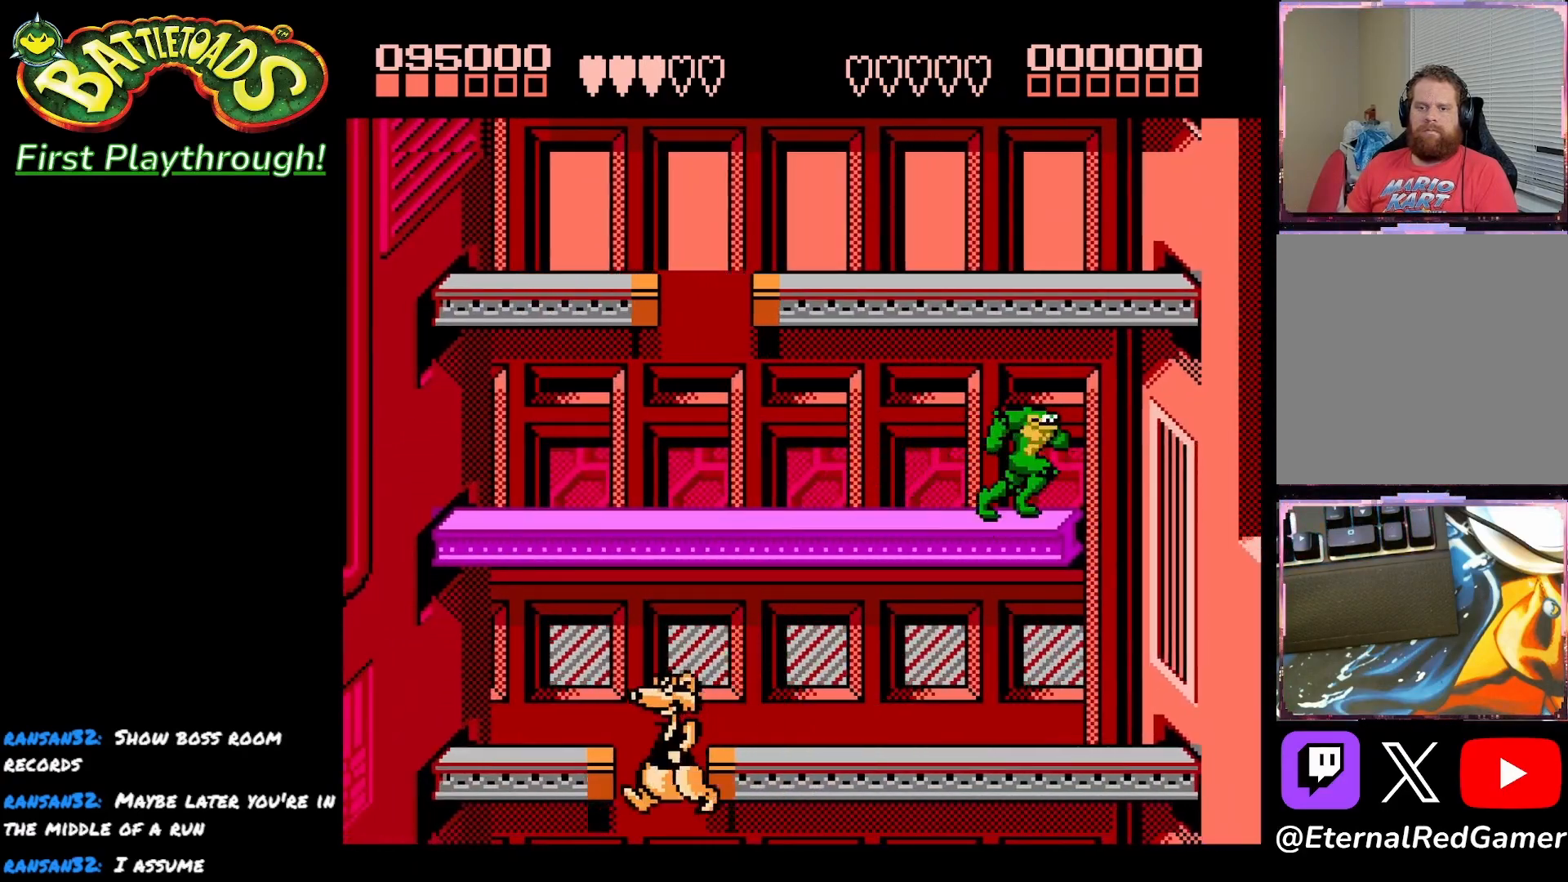
{"buttons": ["DPAD_LEFT"], "right_stick": "center", "events": [[183, "DPAD_RIGHT", "up"], [200, "DPAD_LEFT", "down"]]}
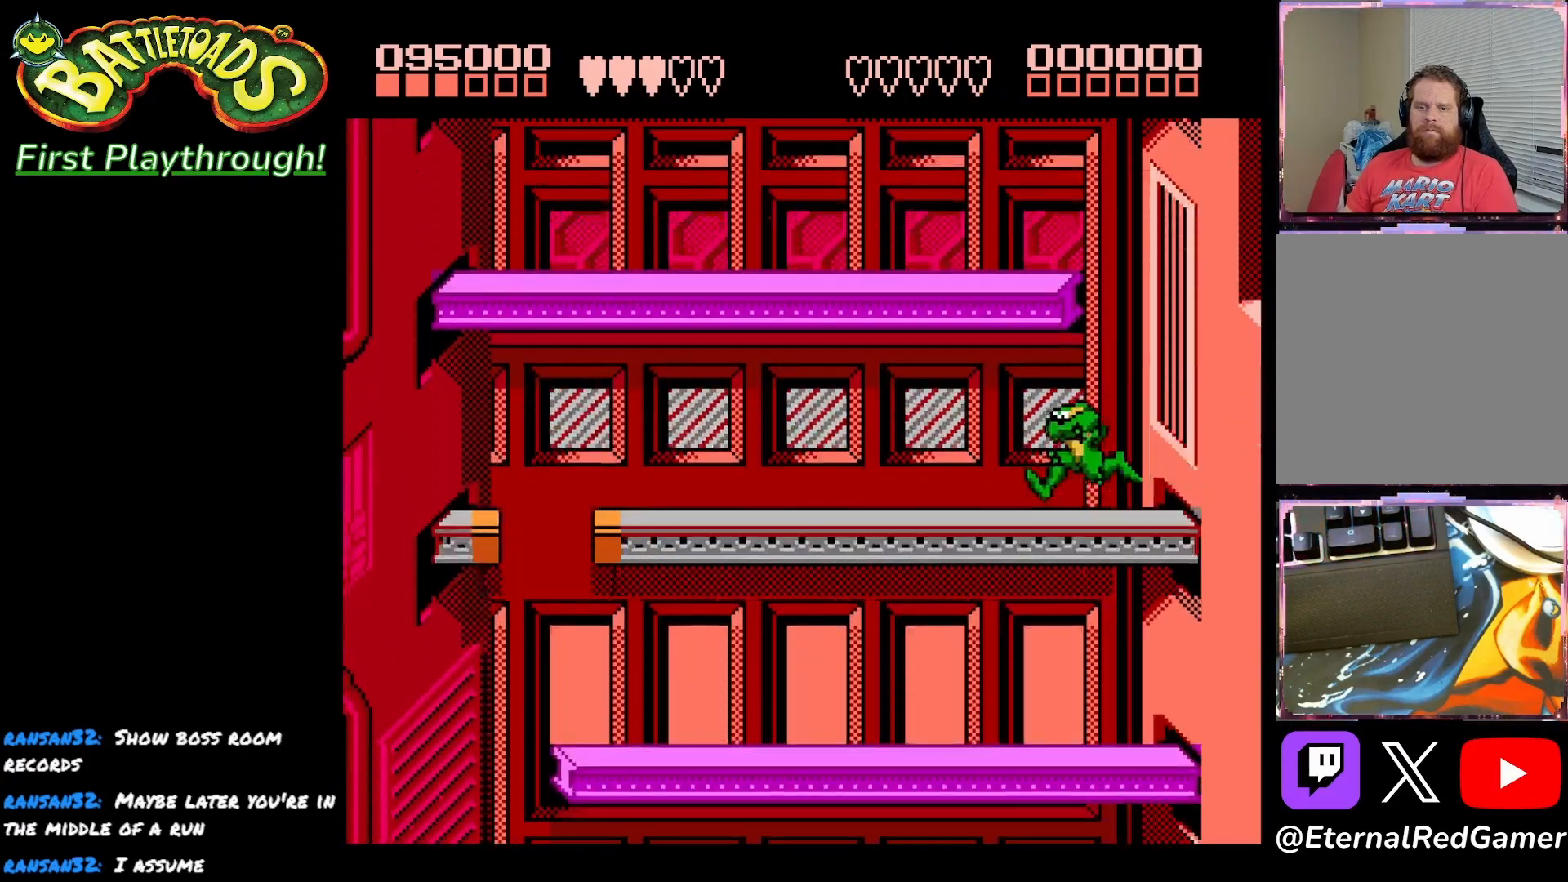
{"buttons": ["DPAD_LEFT"], "right_stick": "center", "events": []}
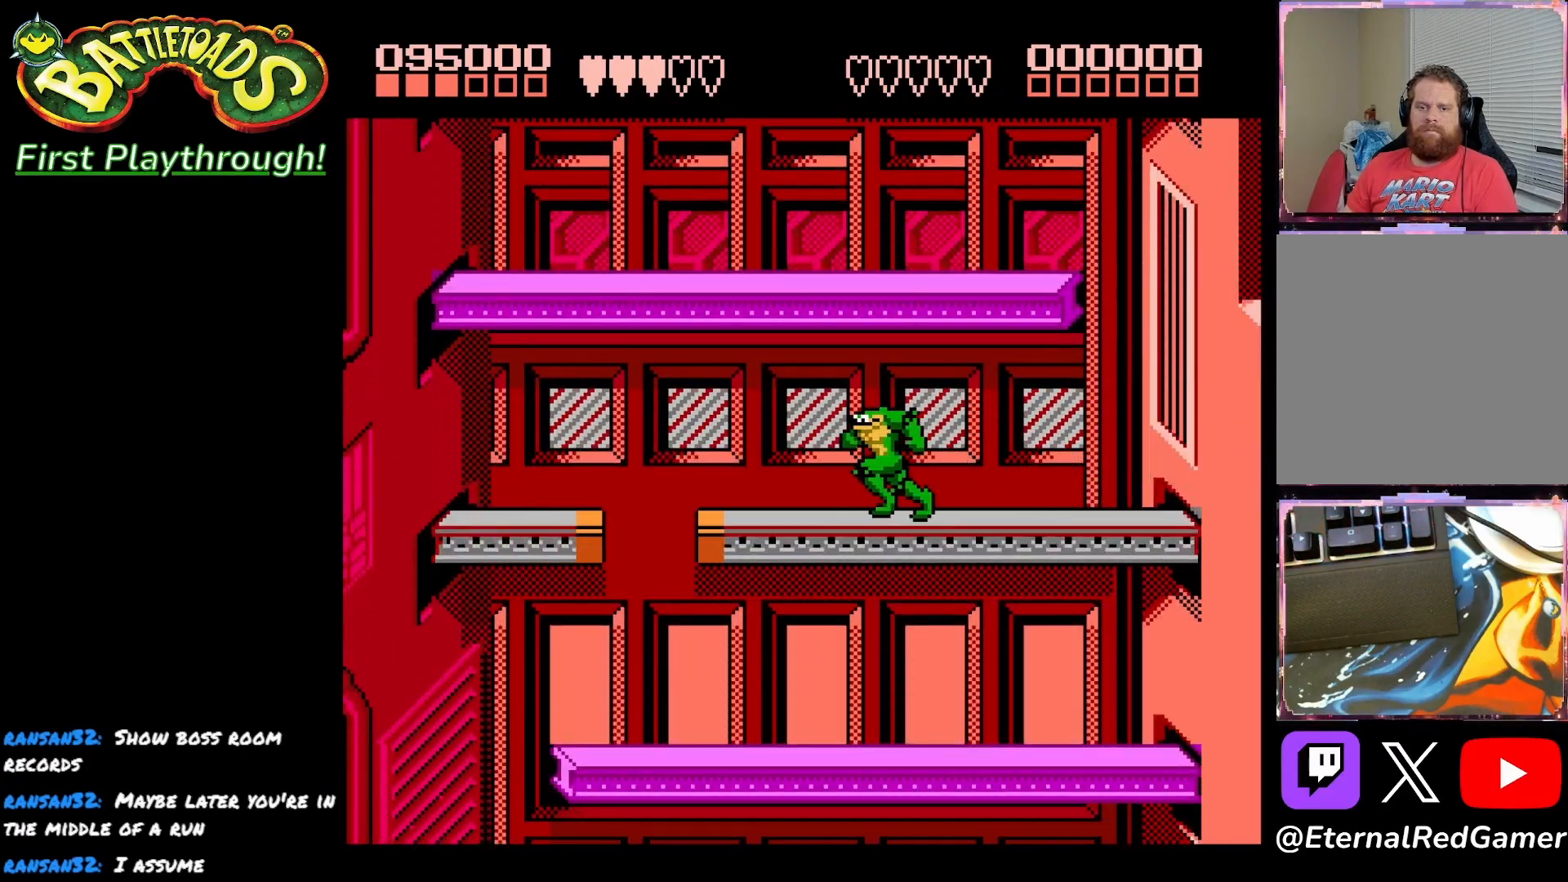
{"buttons": ["DPAD_LEFT"], "right_stick": "center", "events": []}
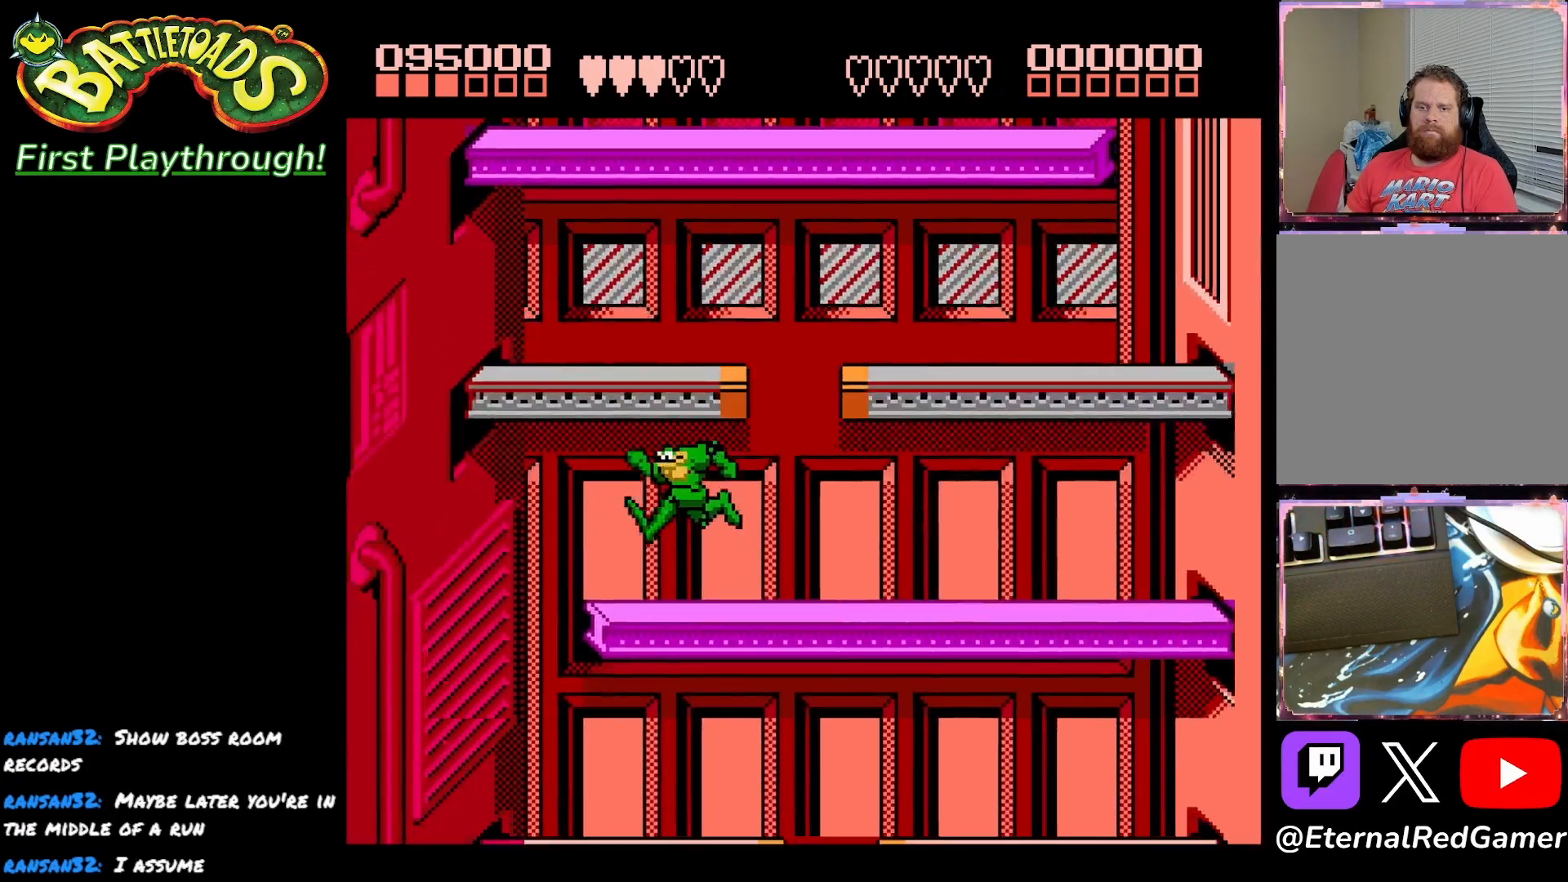
{"buttons": ["DPAD_RIGHT"], "right_stick": "center", "events": [[250, "DPAD_LEFT", "up"], [317, "DPAD_RIGHT", "down"], [383, "DPAD_RIGHT", "up"], [433, "DPAD_RIGHT", "down"]]}
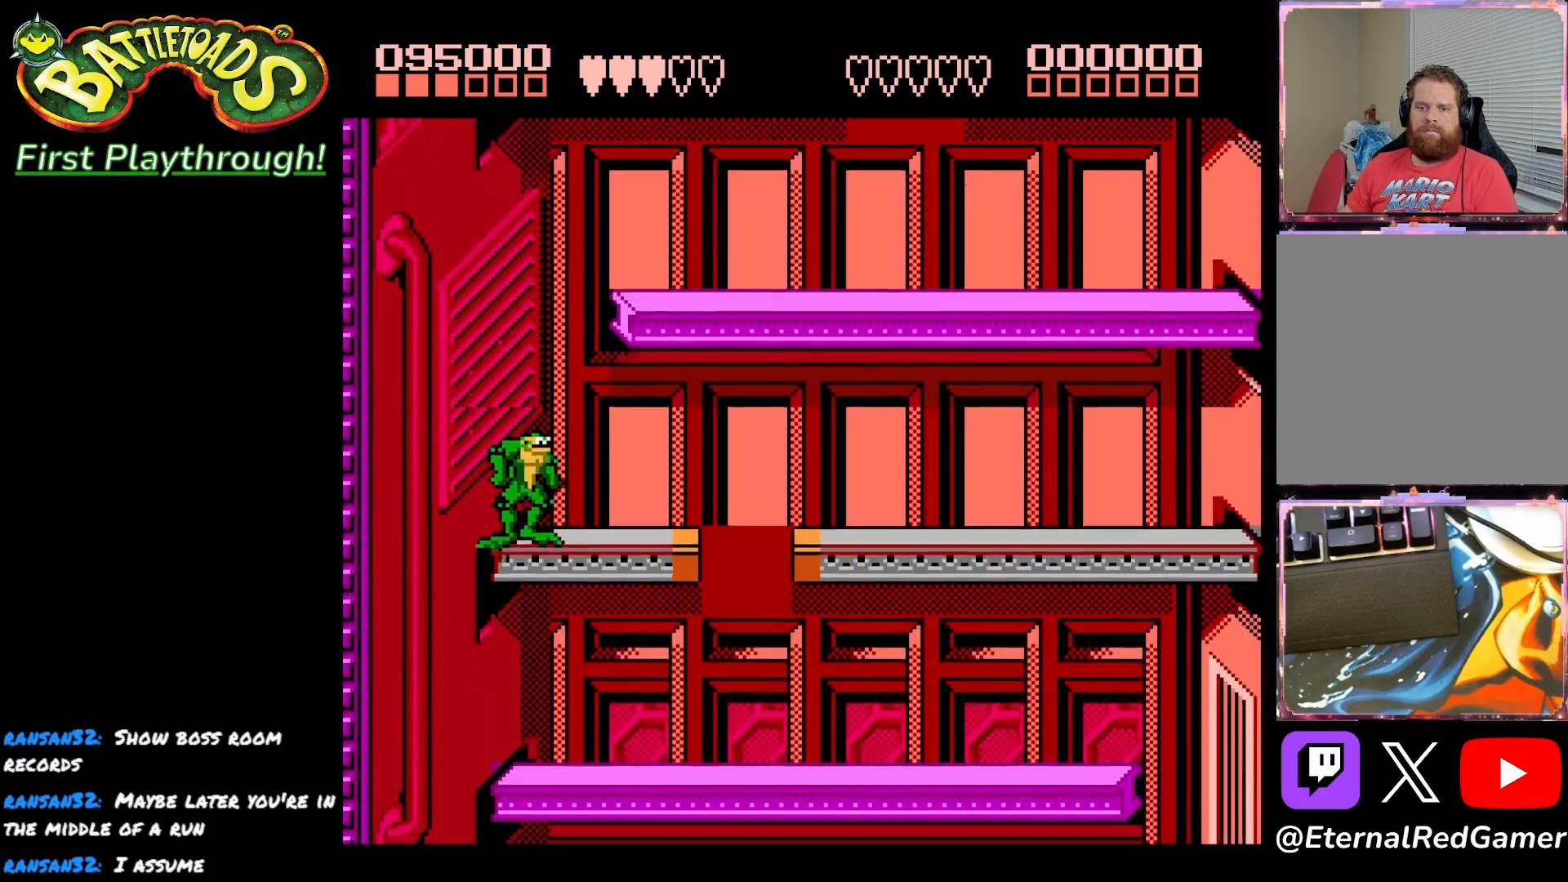
{"buttons": ["DPAD_RIGHT"], "right_stick": "center", "events": [[17, "DPAD_RIGHT", "up"], [67, "DPAD_RIGHT", "down"]]}
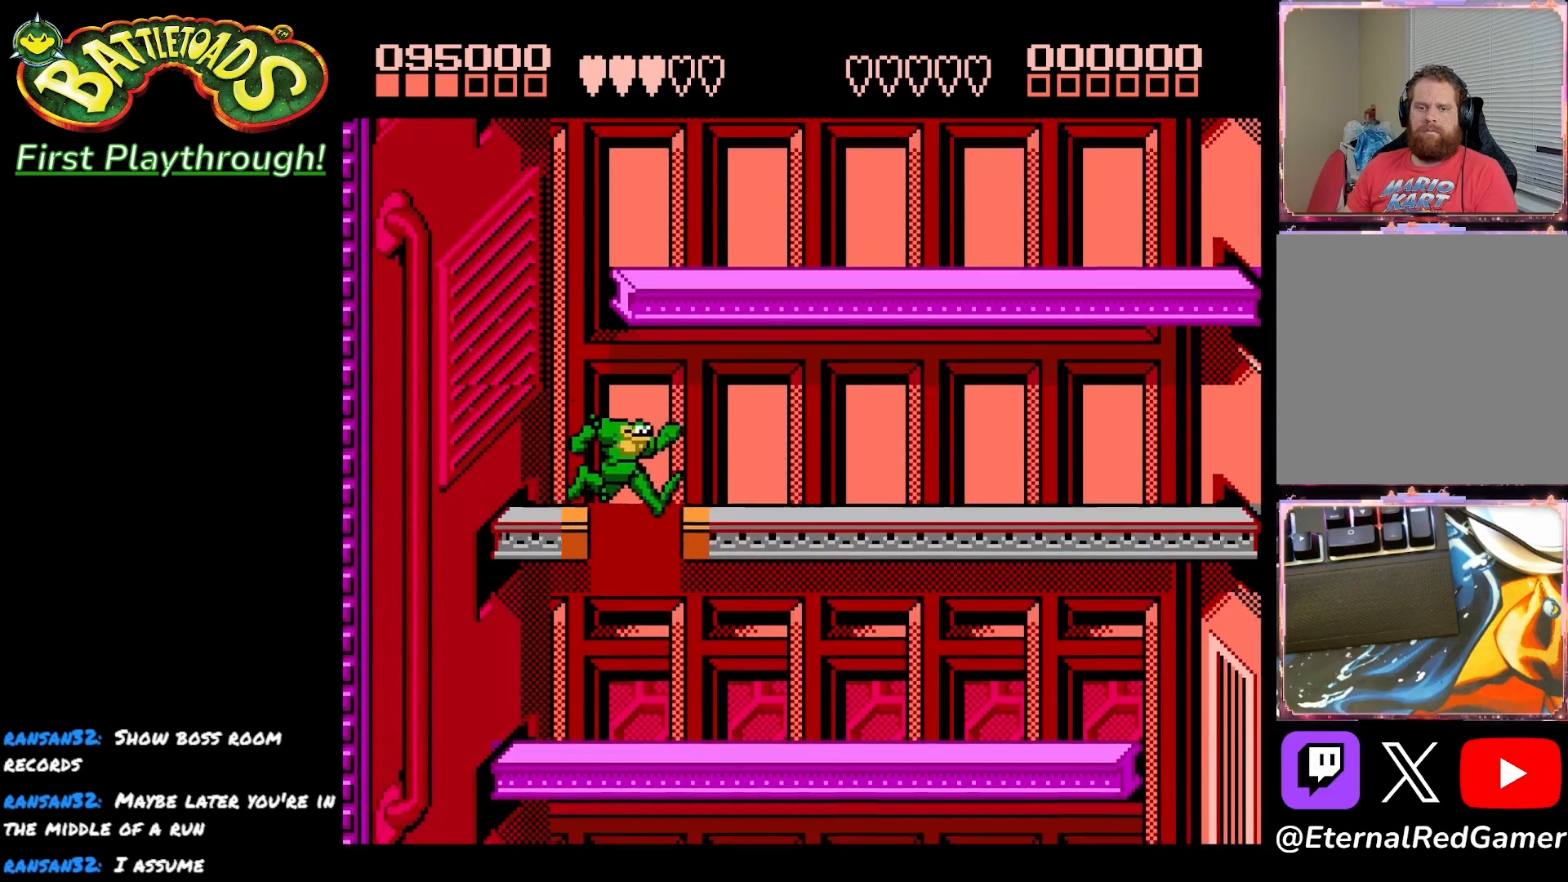
{"buttons": ["DPAD_RIGHT"], "right_stick": "center", "events": []}
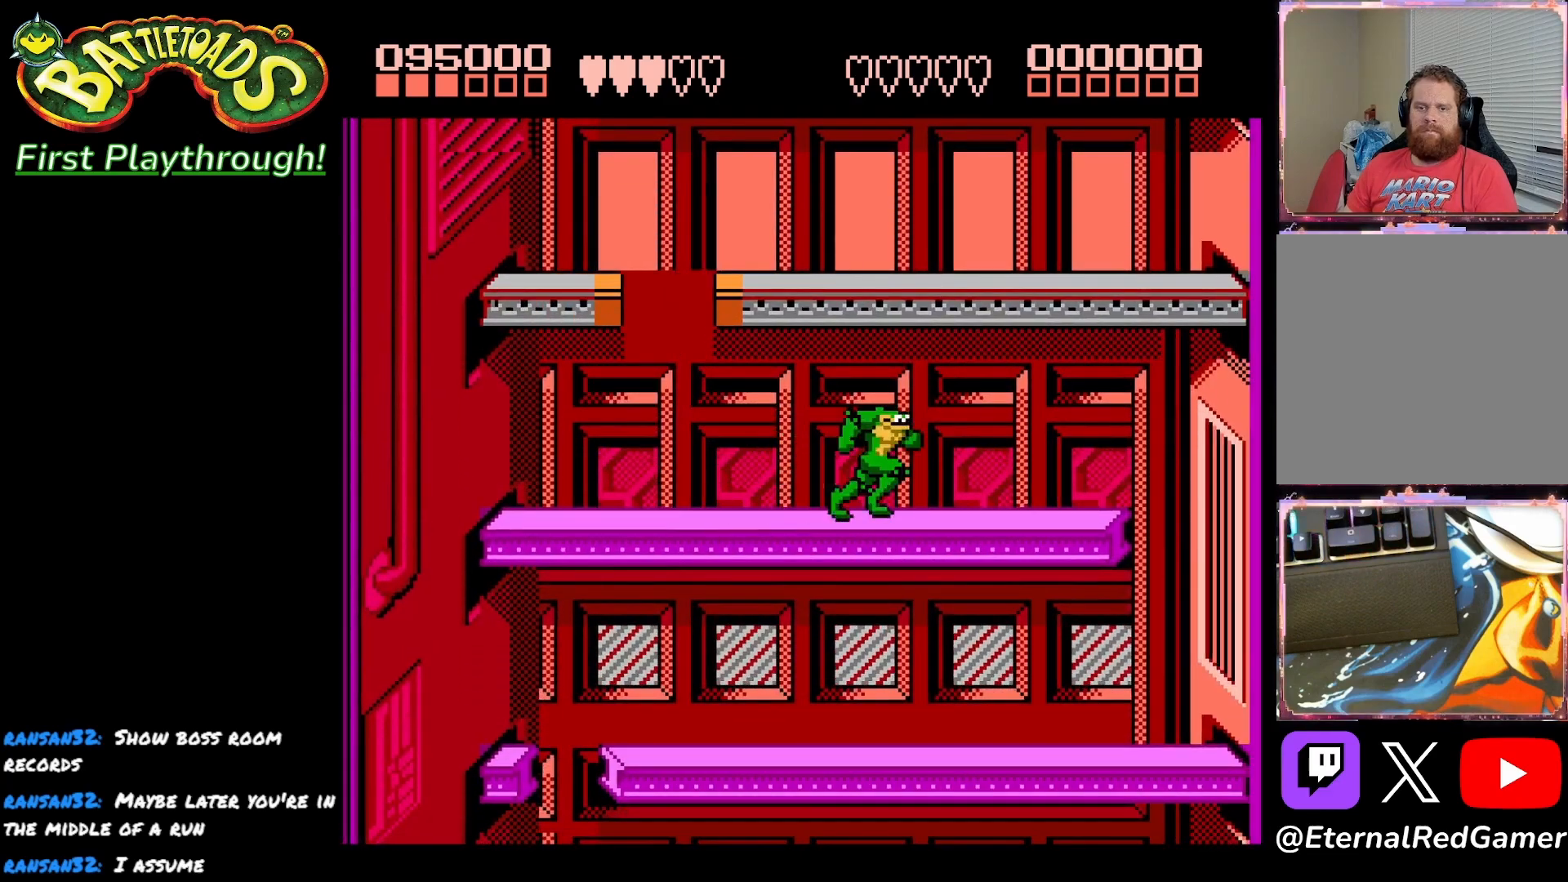
{"buttons": [], "right_stick": "center", "events": [[450, "DPAD_RIGHT", "up"]]}
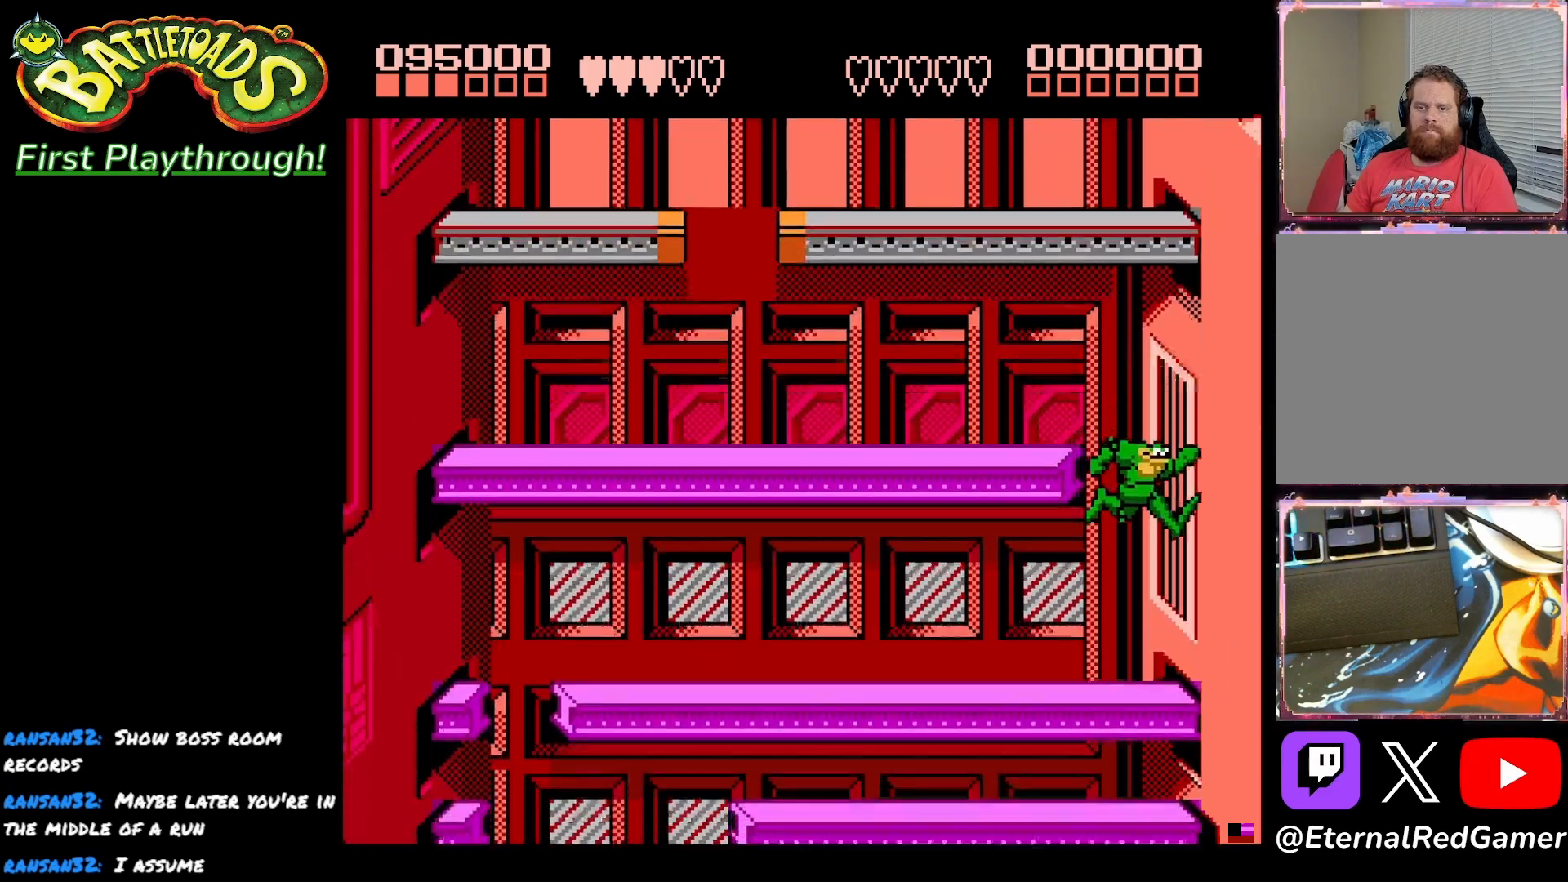
{"buttons": ["DPAD_LEFT"], "right_stick": "center", "events": [[67, "DPAD_LEFT", "down"], [150, "DPAD_LEFT", "up"], [200, "DPAD_LEFT", "down"]]}